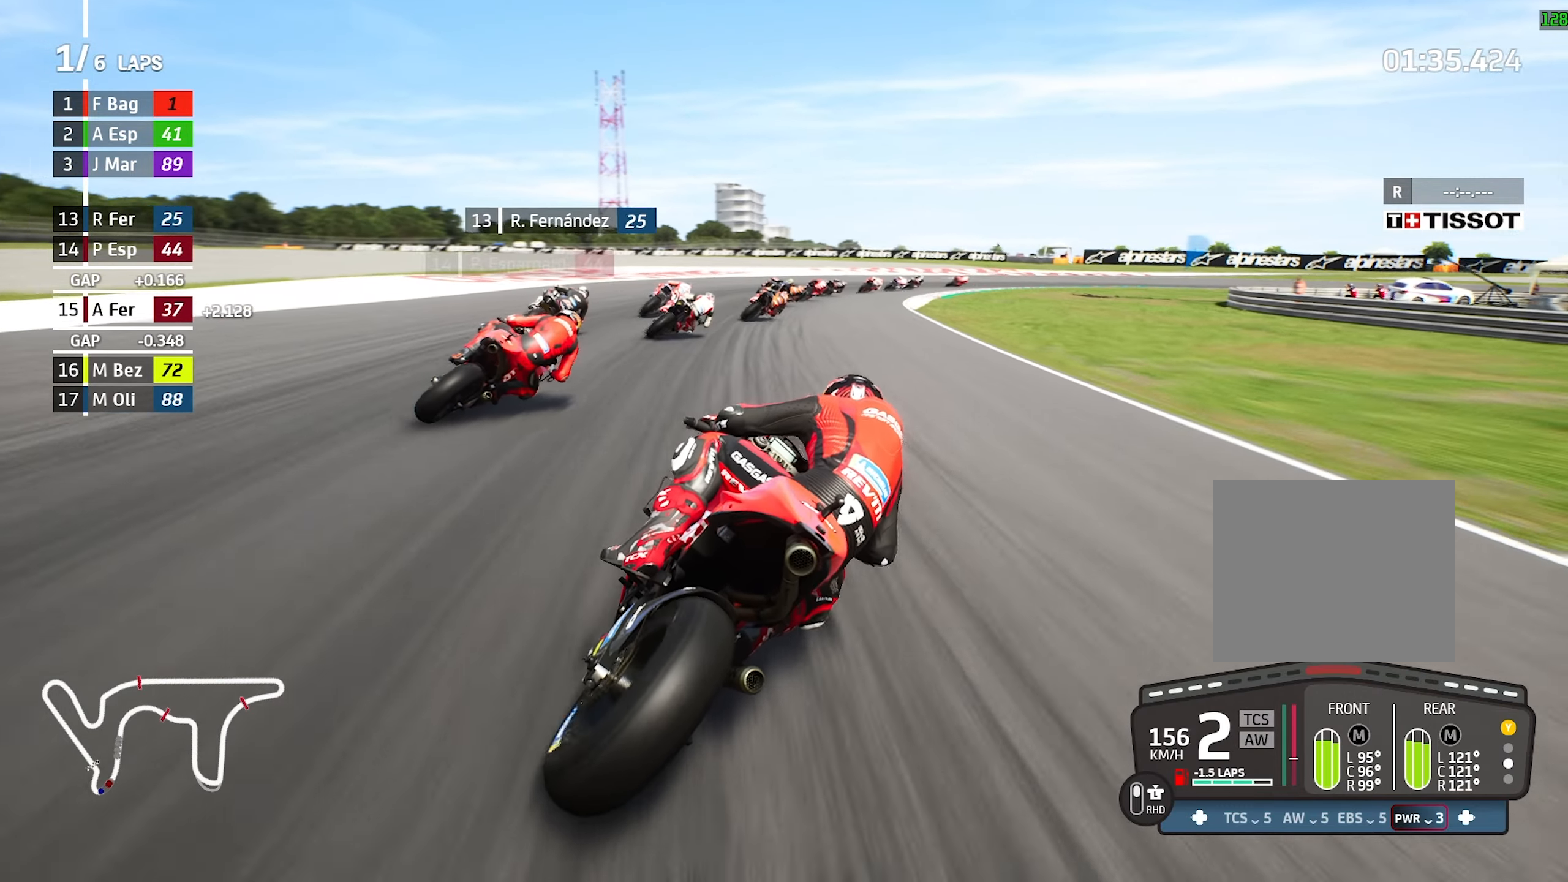
Gameplay with a controller (PlayStation layout); each line is a JSON object with the inputs held at the frame after it (dt_ms = milliseconds from this image to that frame). "events" lists button and stick changes between this image and that frame as [ms after this image, input, new state], when the widget could be followed in between. Not read: L2 L3 R2 R3 right_stick.
{"dt_ms": 500, "buttons": ["CROSS"], "left_stick": "right", "events": [[150, "left_stick", "right"], [417, "CROSS", "down"]]}
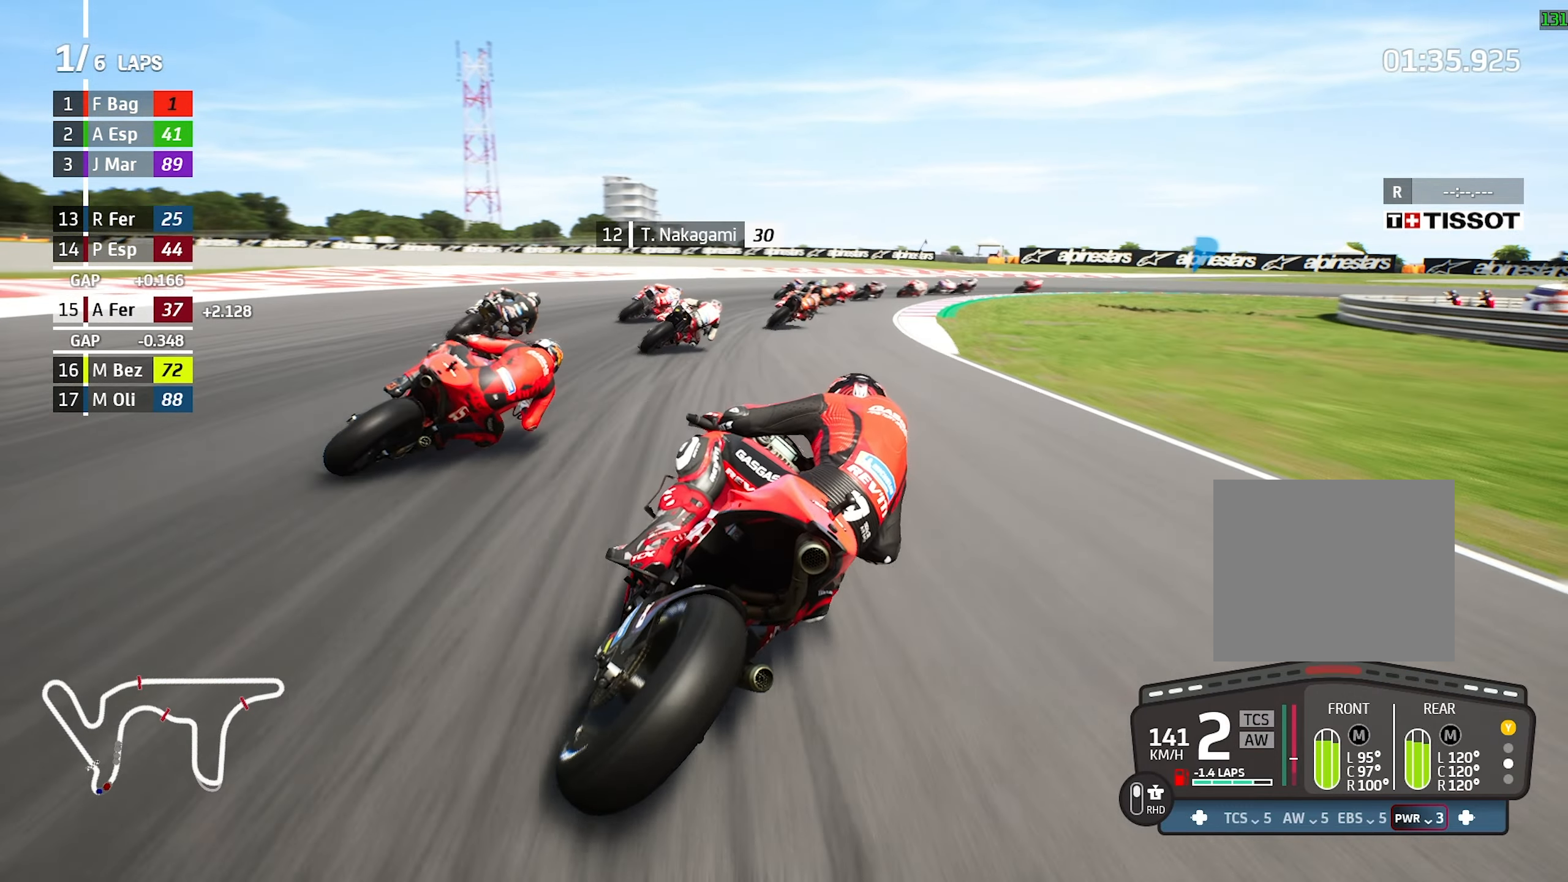
{"dt_ms": 500, "buttons": ["CROSS"], "left_stick": "right", "events": [[83, "CROSS", "up"], [117, "left_stick", "center"], [250, "left_stick", "right"], [317, "CROSS", "down"]]}
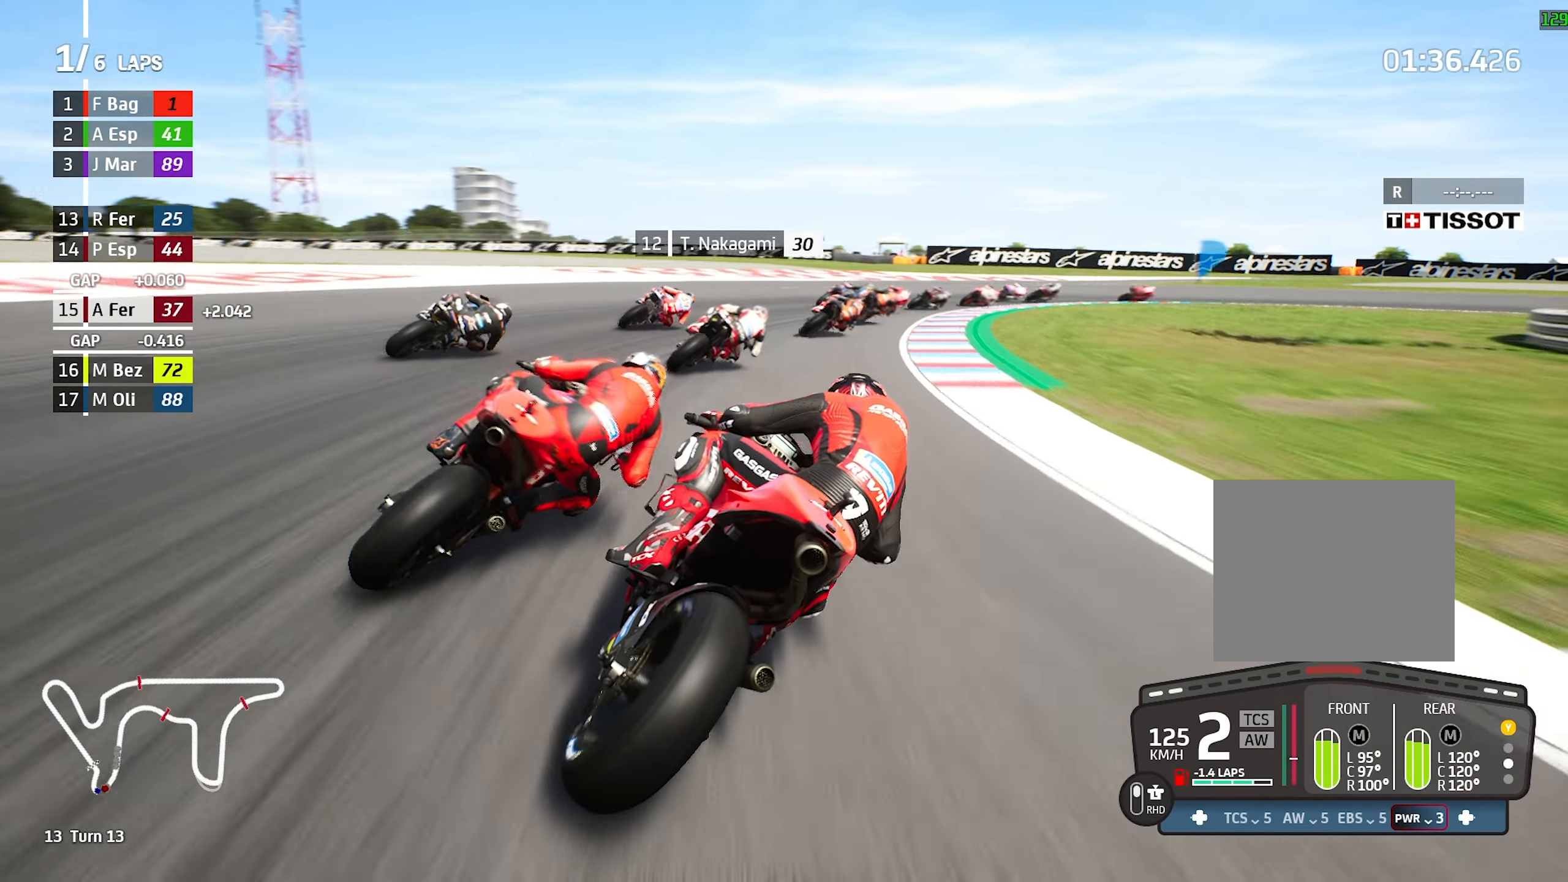
{"dt_ms": 500, "buttons": [], "left_stick": "right", "events": [[50, "CROSS", "up"], [167, "left_stick", "center"], [333, "left_stick", "right"]]}
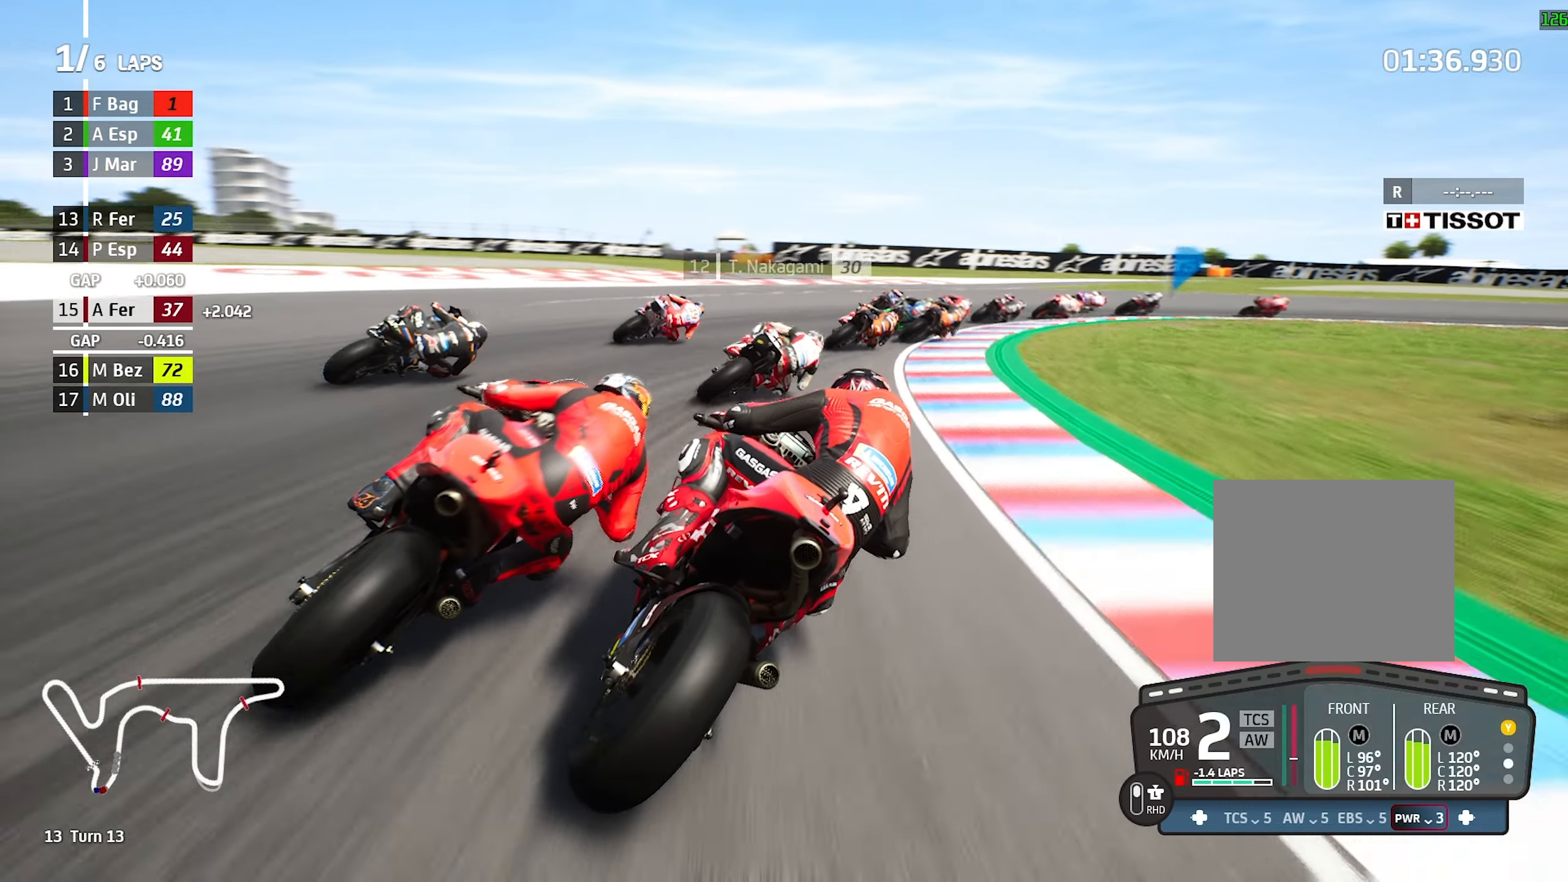
{"dt_ms": 500, "buttons": [], "left_stick": "right", "events": [[67, "CROSS", "down"], [367, "CROSS", "up"]]}
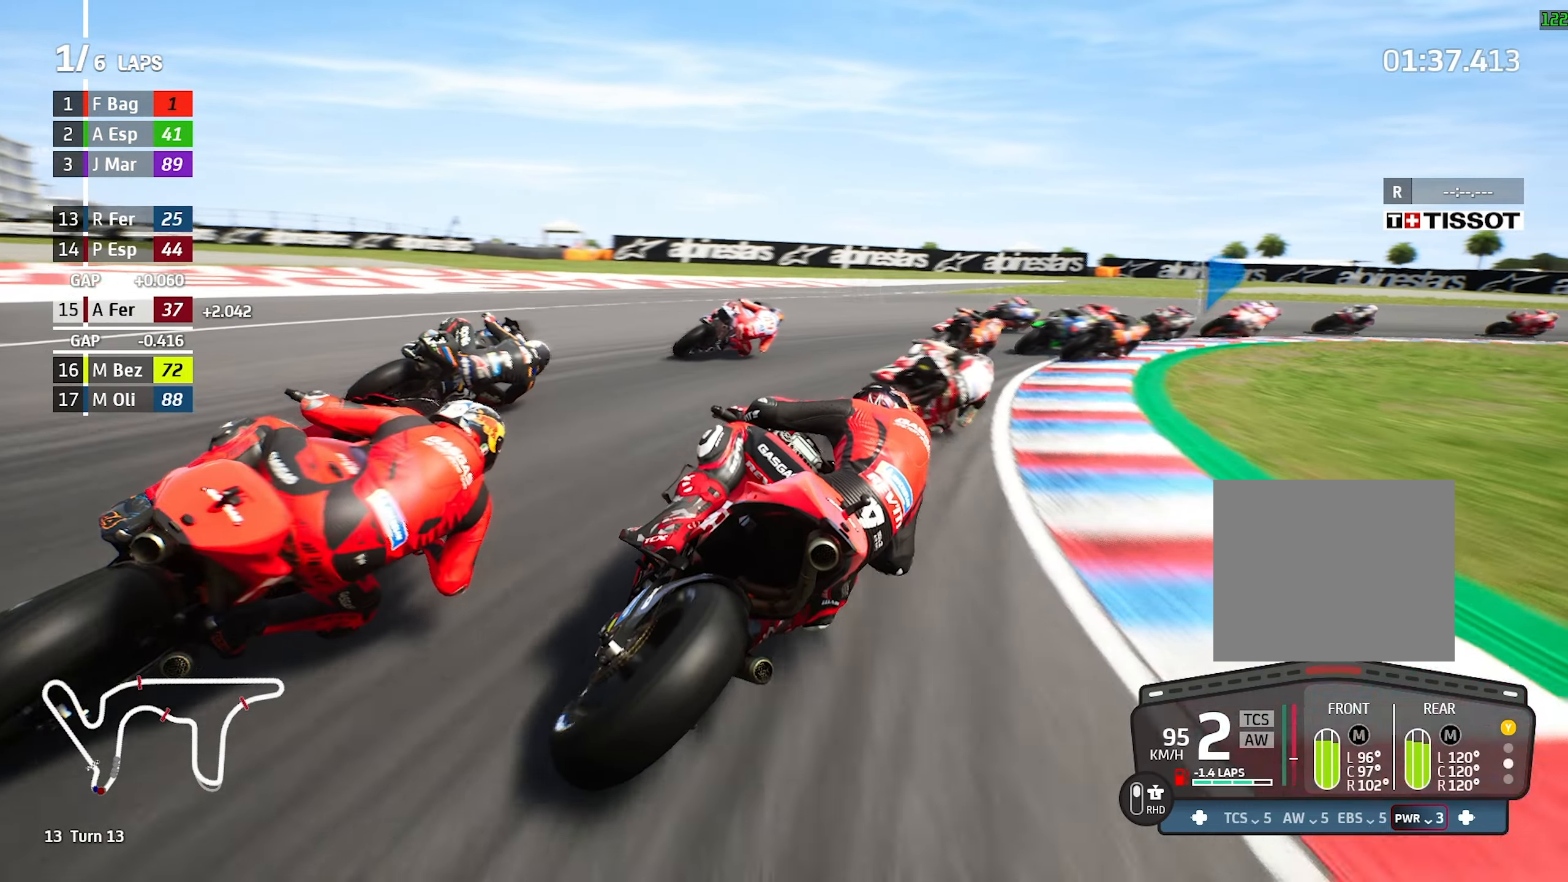
{"dt_ms": 500, "buttons": [], "left_stick": "right", "events": []}
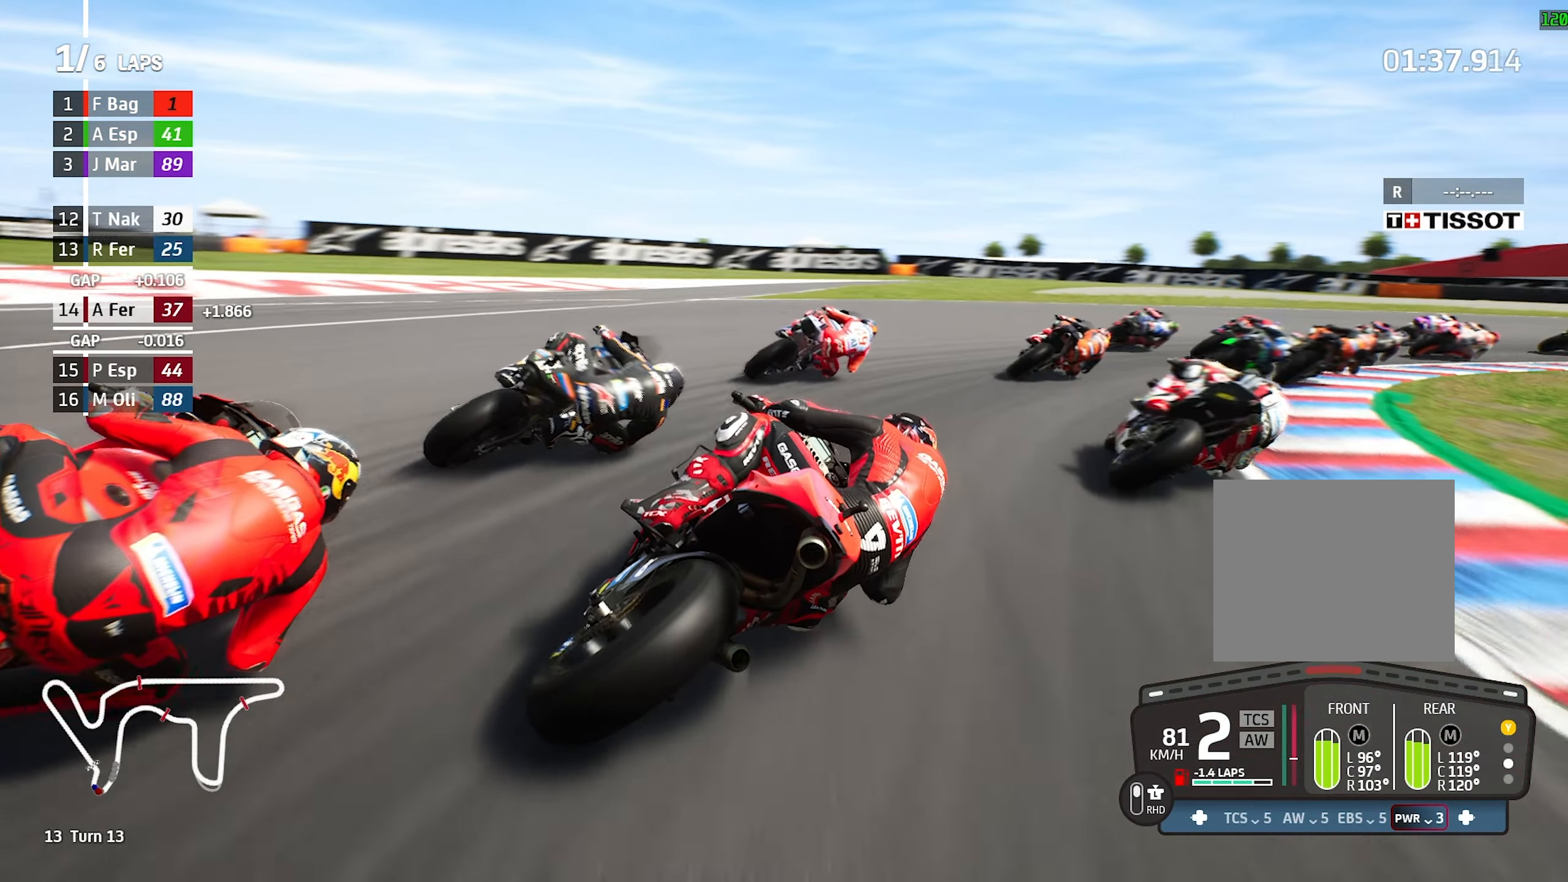
{"dt_ms": 500, "buttons": [], "left_stick": "right", "events": []}
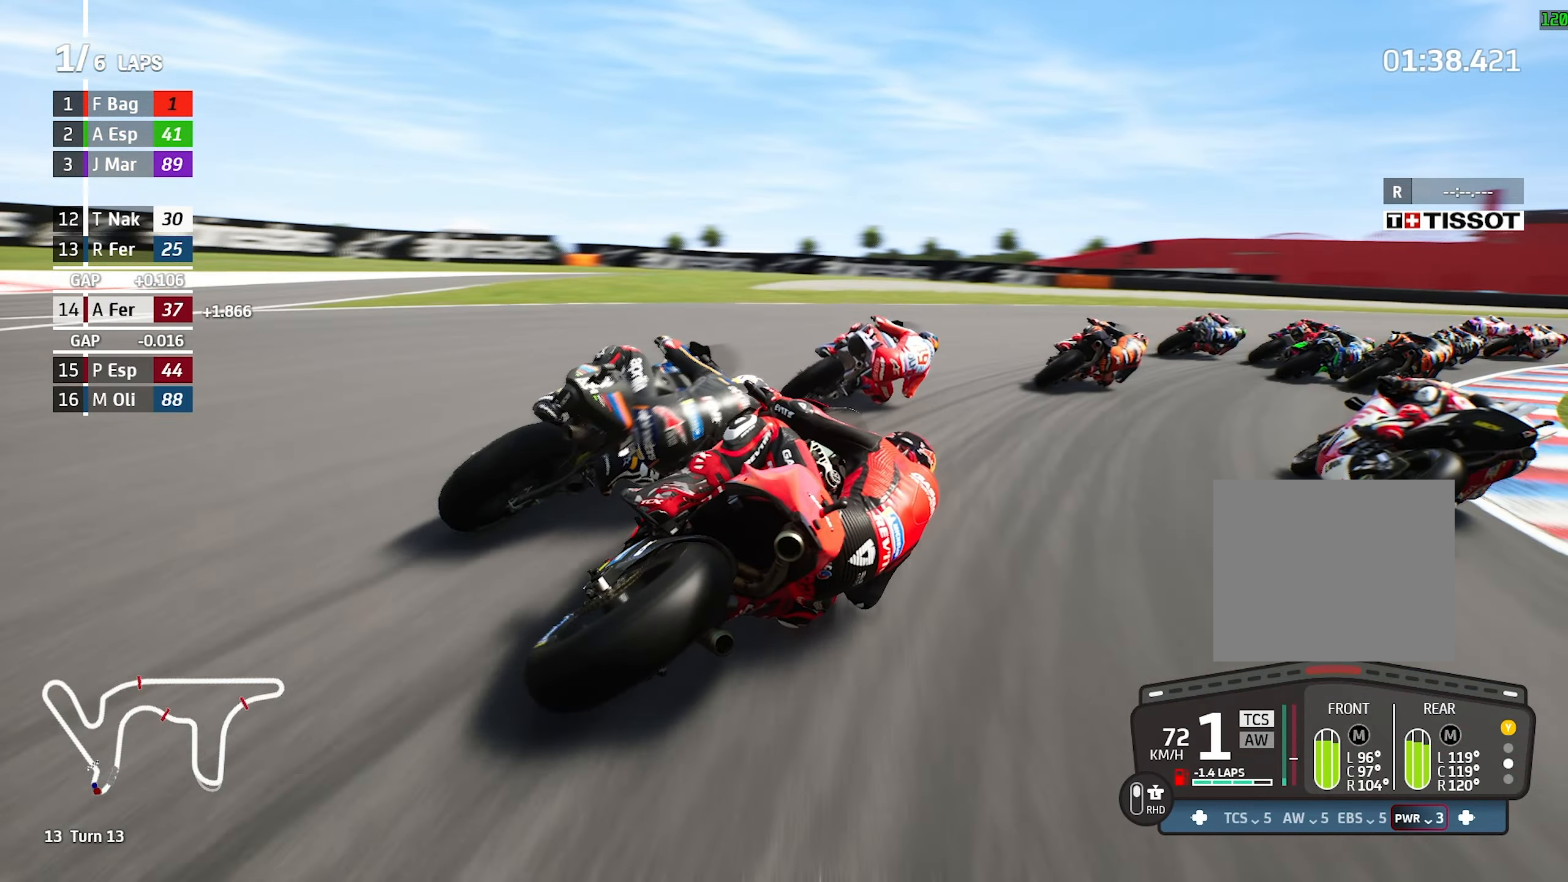
{"dt_ms": 500, "buttons": [], "left_stick": "right", "events": []}
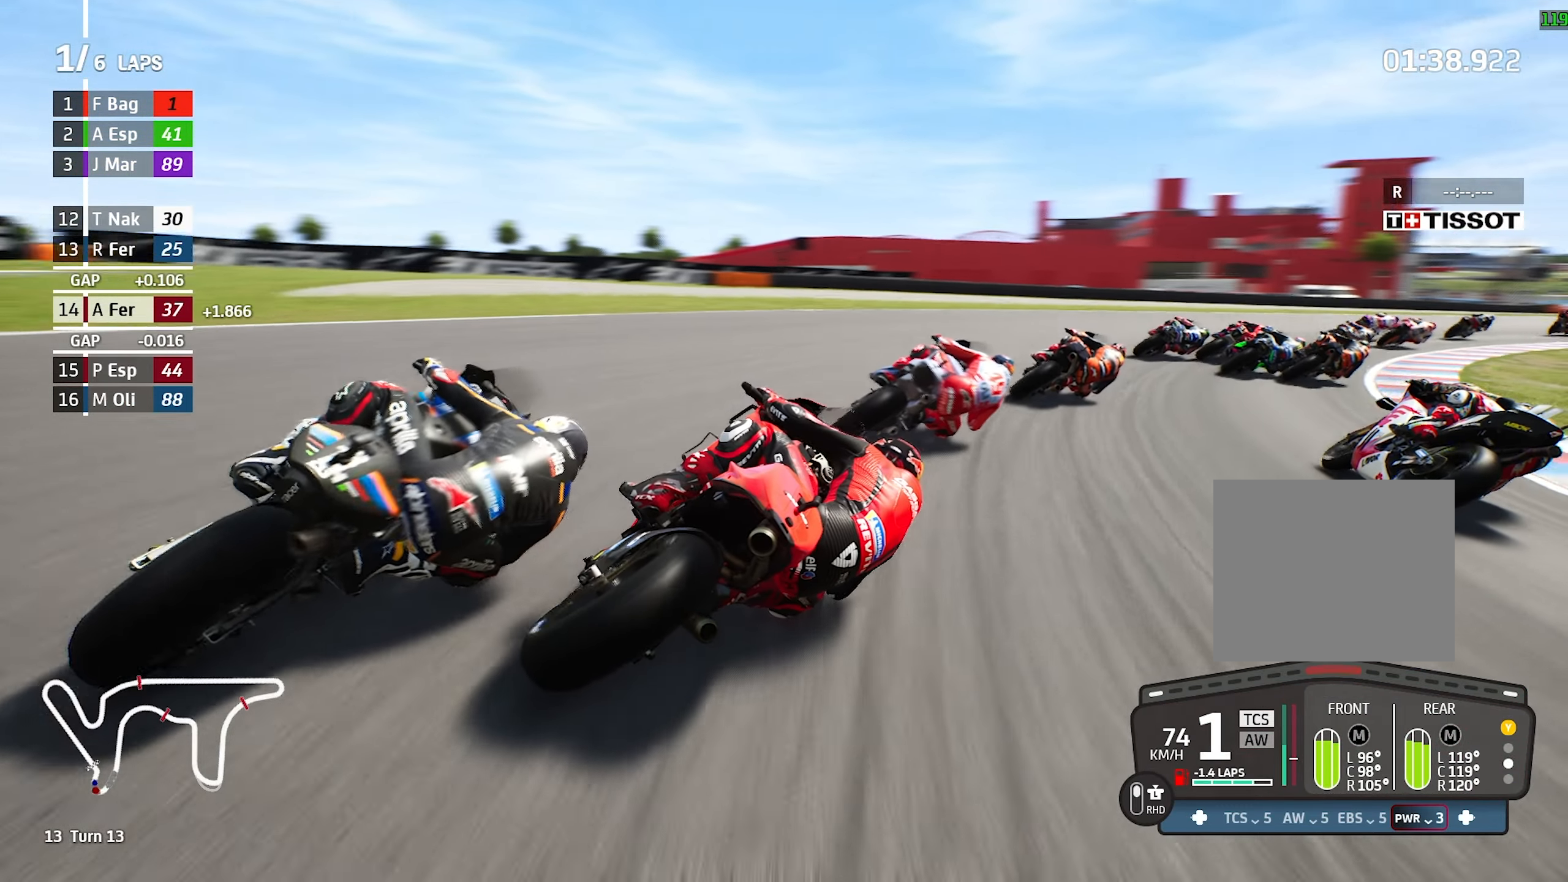
{"dt_ms": 500, "buttons": [], "left_stick": "right", "events": []}
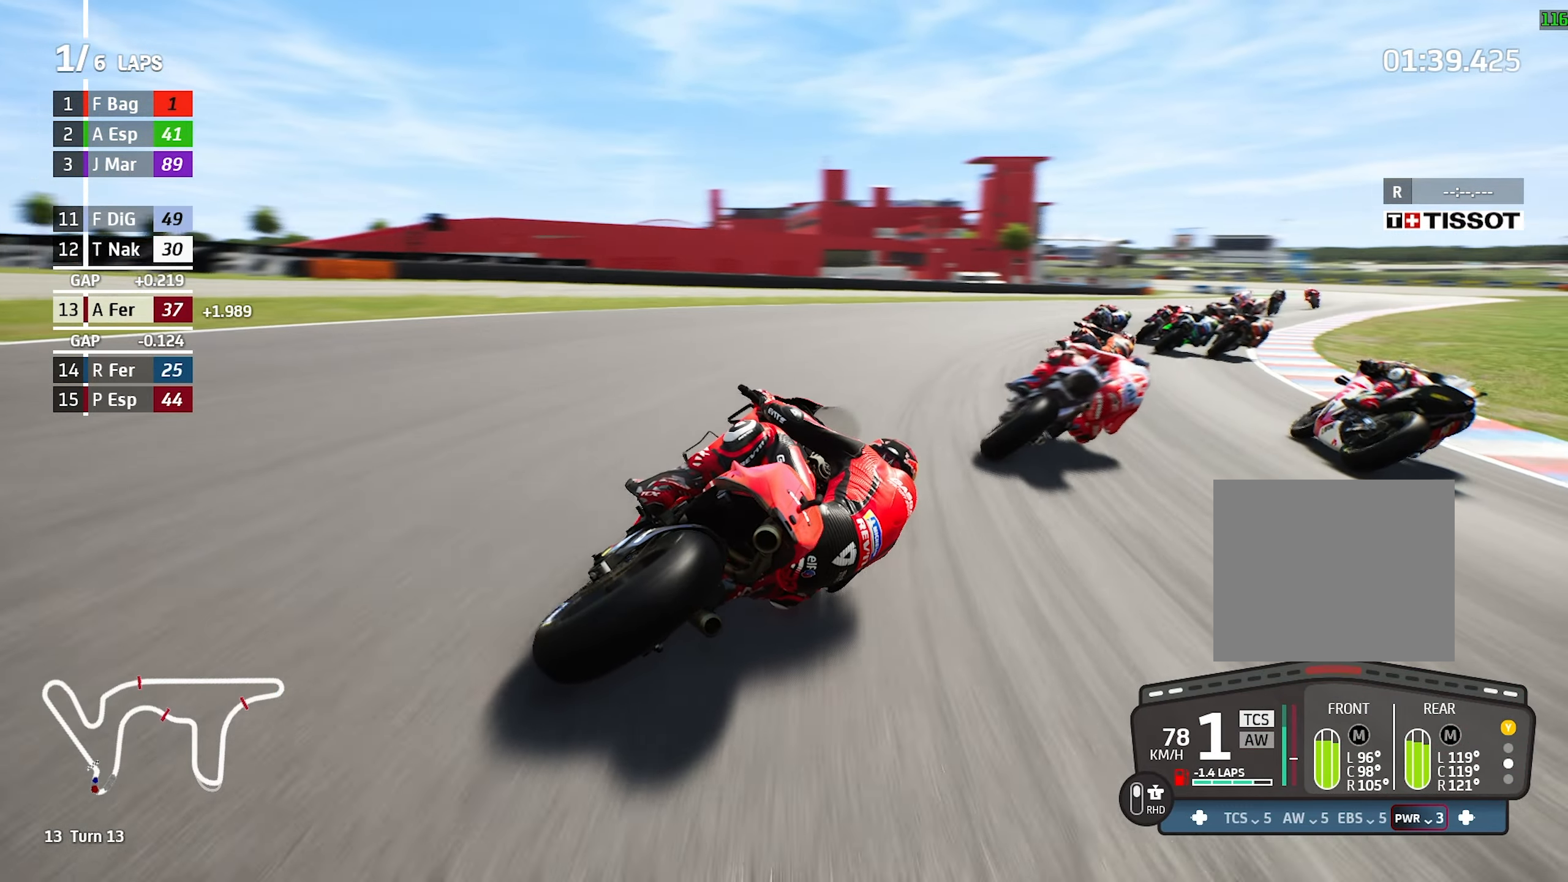
{"dt_ms": 500, "buttons": [], "left_stick": "right", "events": []}
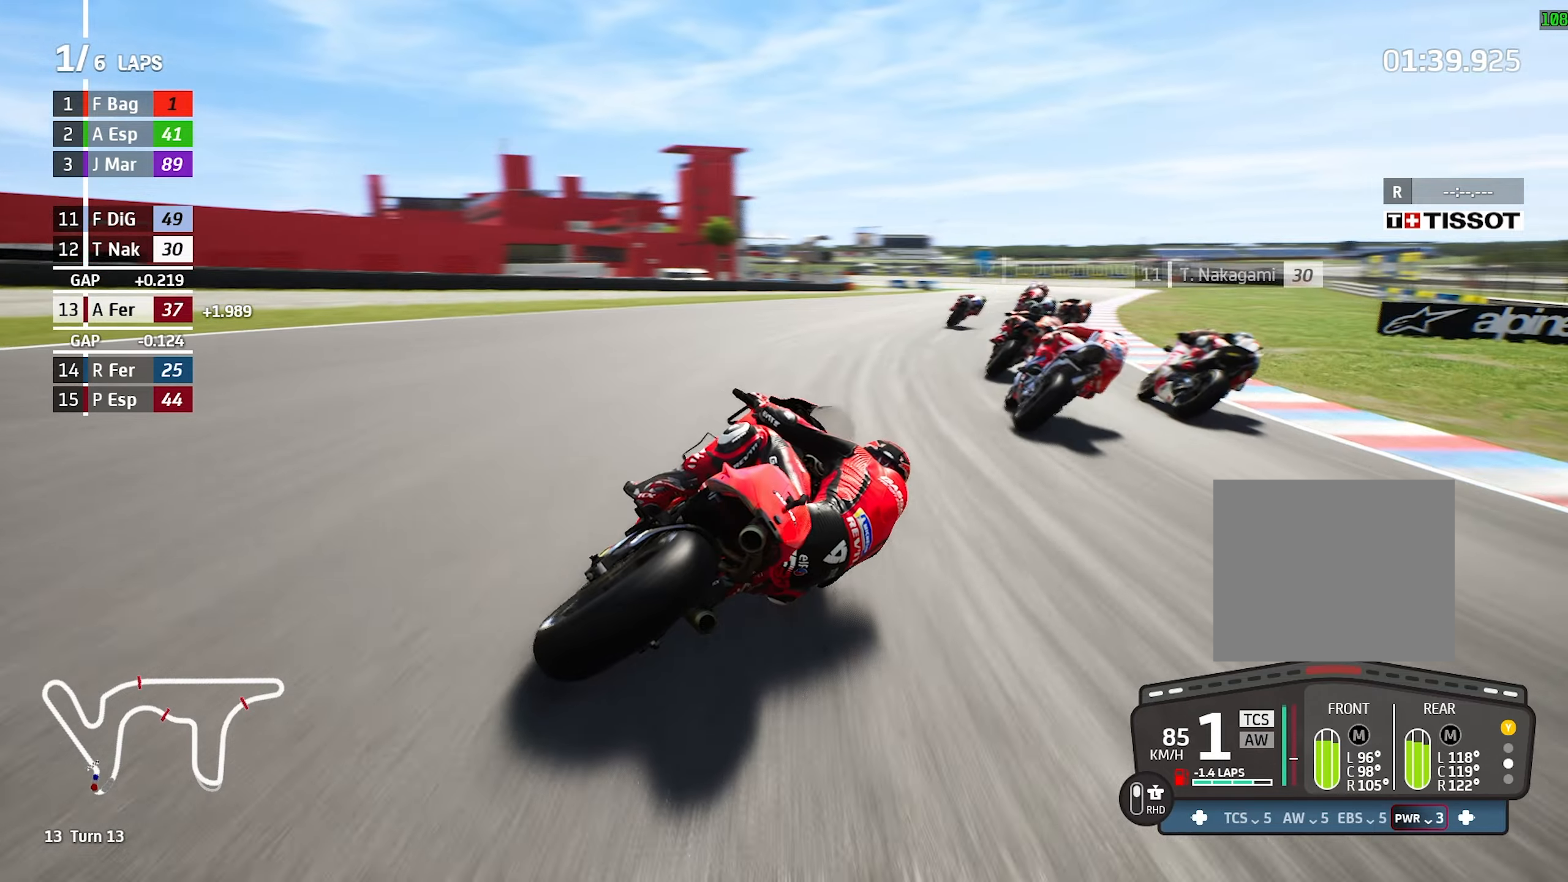
{"dt_ms": 500, "buttons": [], "left_stick": "center", "events": [[100, "left_stick", "center"]]}
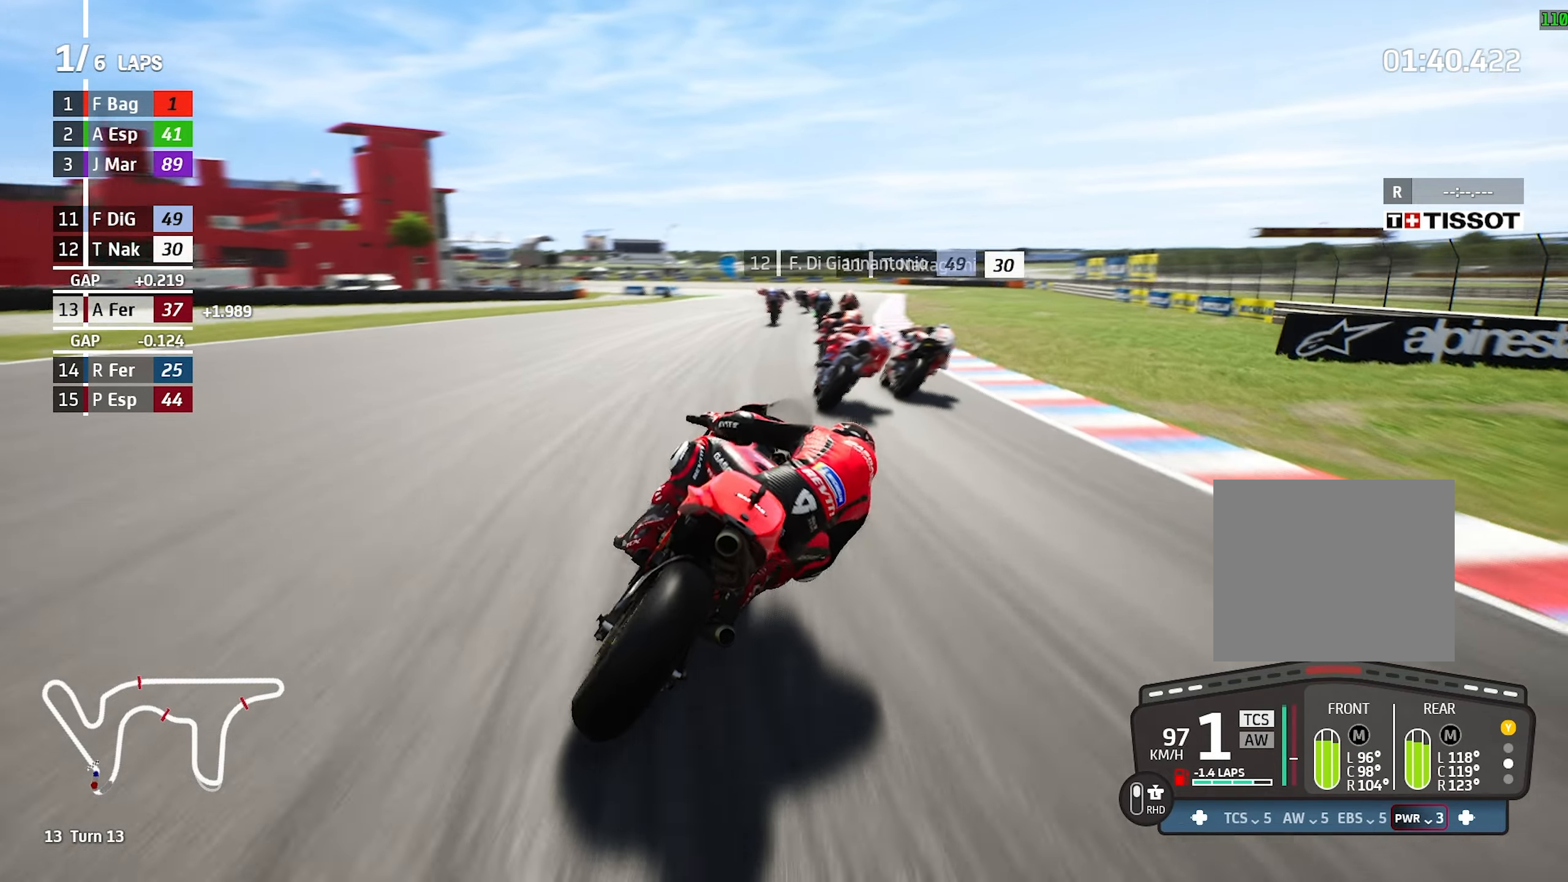
{"dt_ms": 500, "buttons": [], "left_stick": "left", "events": [[84, "left_stick", "left"], [250, "left_stick", "center"], [417, "left_stick", "left"]]}
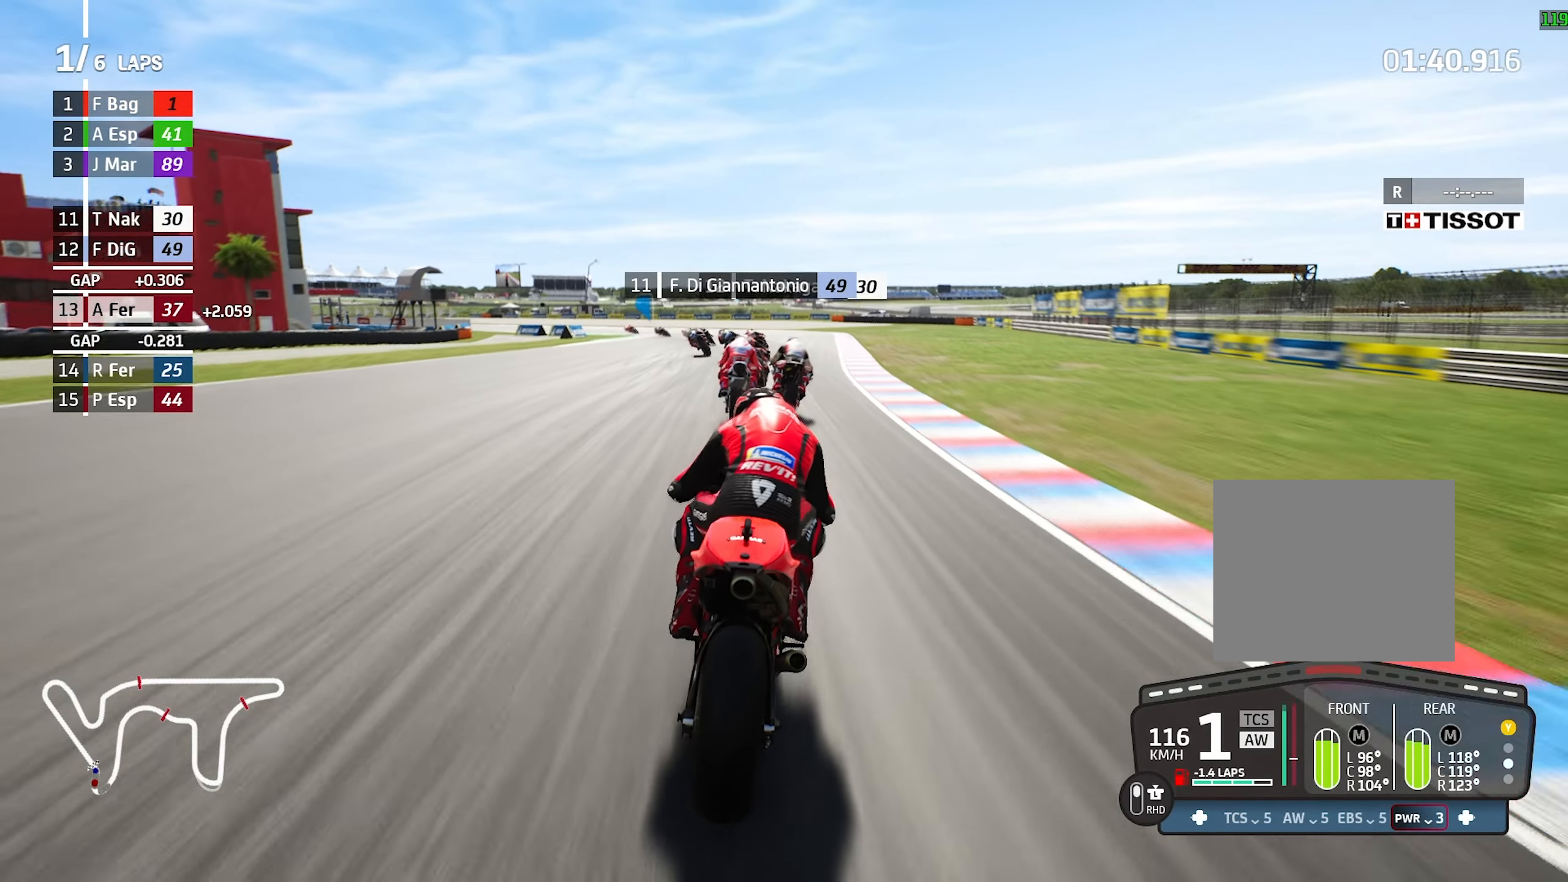
{"dt_ms": 500, "buttons": [], "left_stick": "up-left", "events": [[317, "left_stick", "up-left"]]}
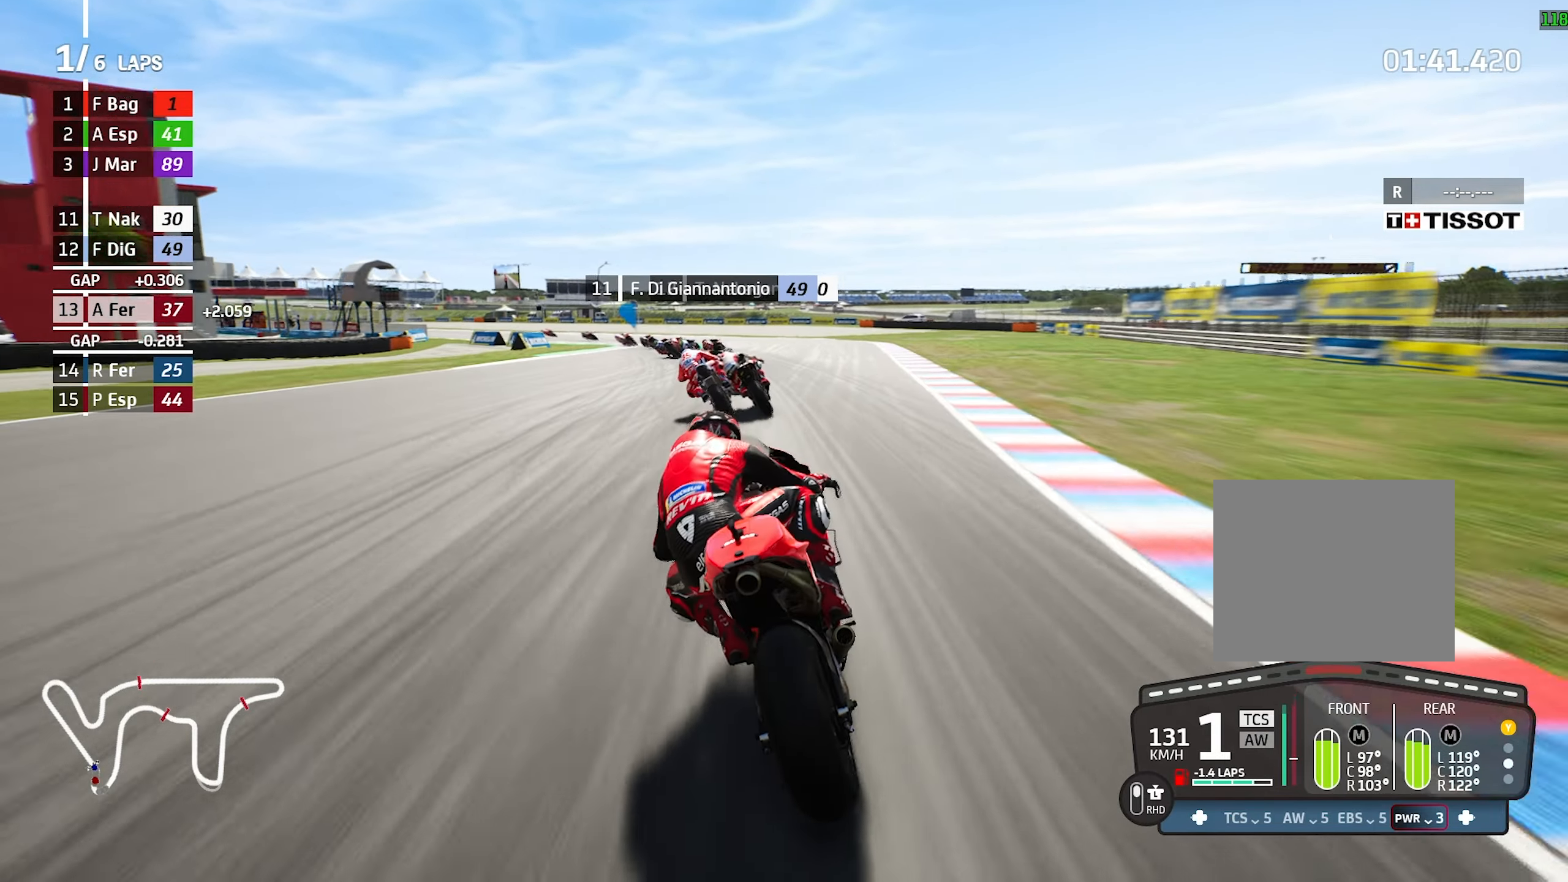
{"dt_ms": 500, "buttons": [], "left_stick": "up-left", "events": []}
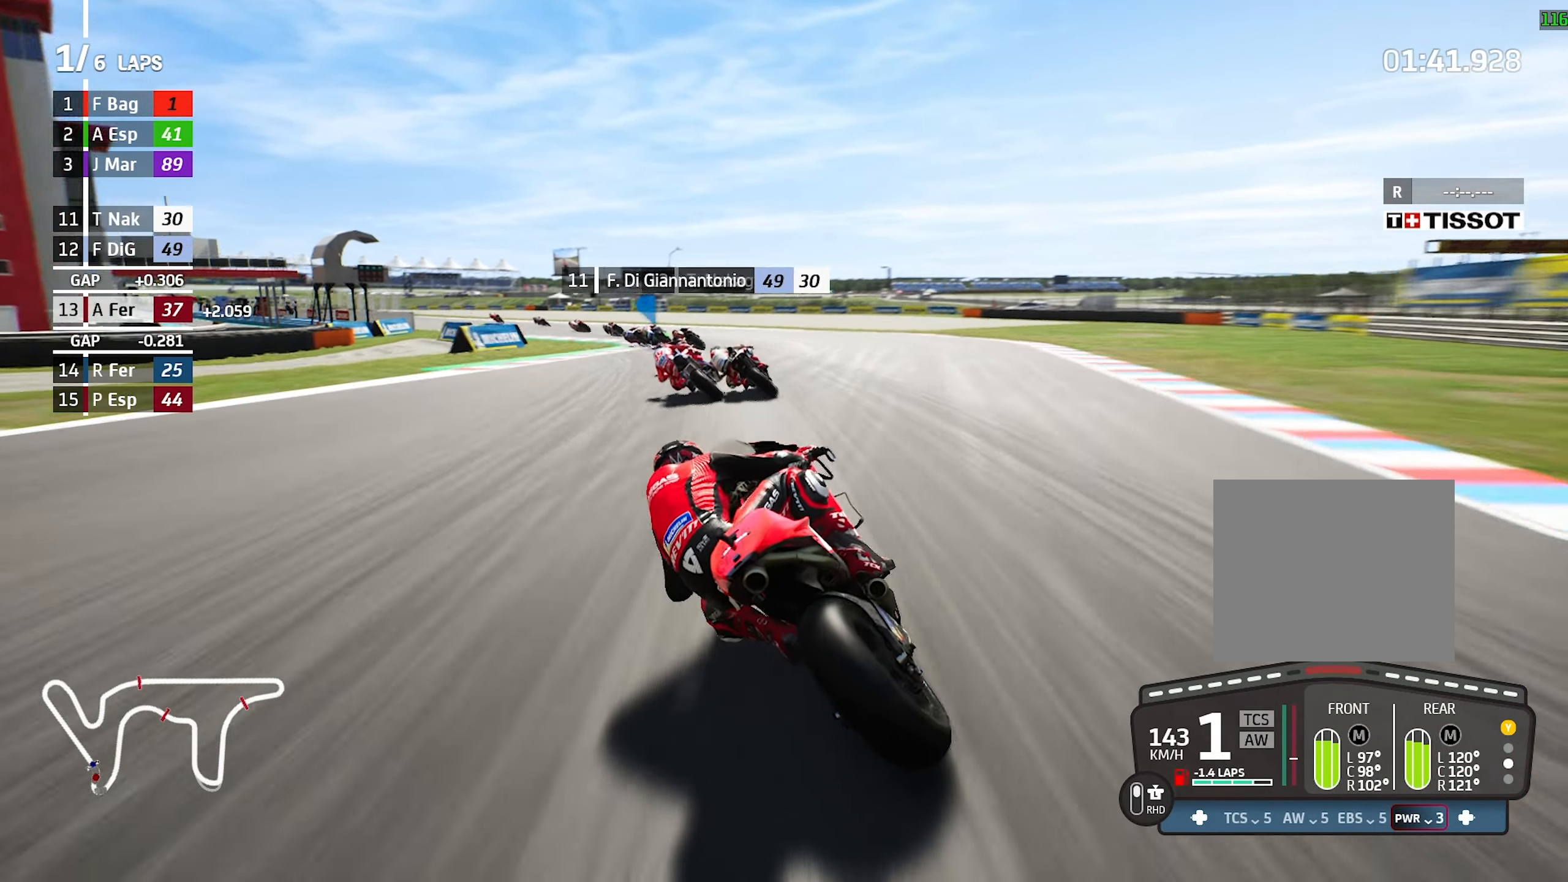
{"dt_ms": 500, "buttons": [], "left_stick": "up-left"}
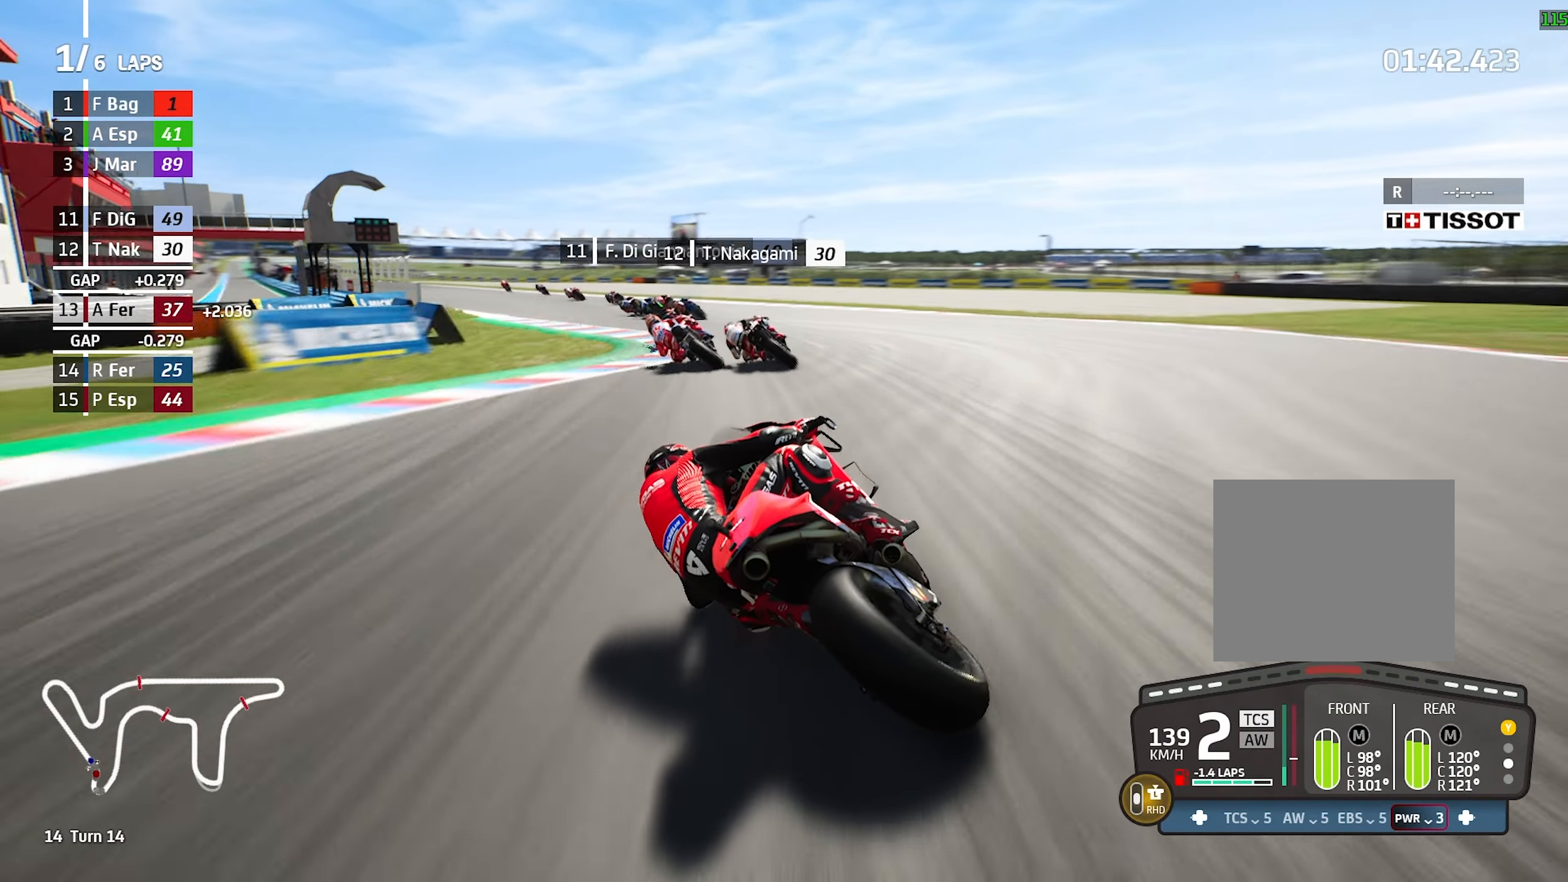
{"dt_ms": 500, "buttons": [], "left_stick": "up-left", "events": []}
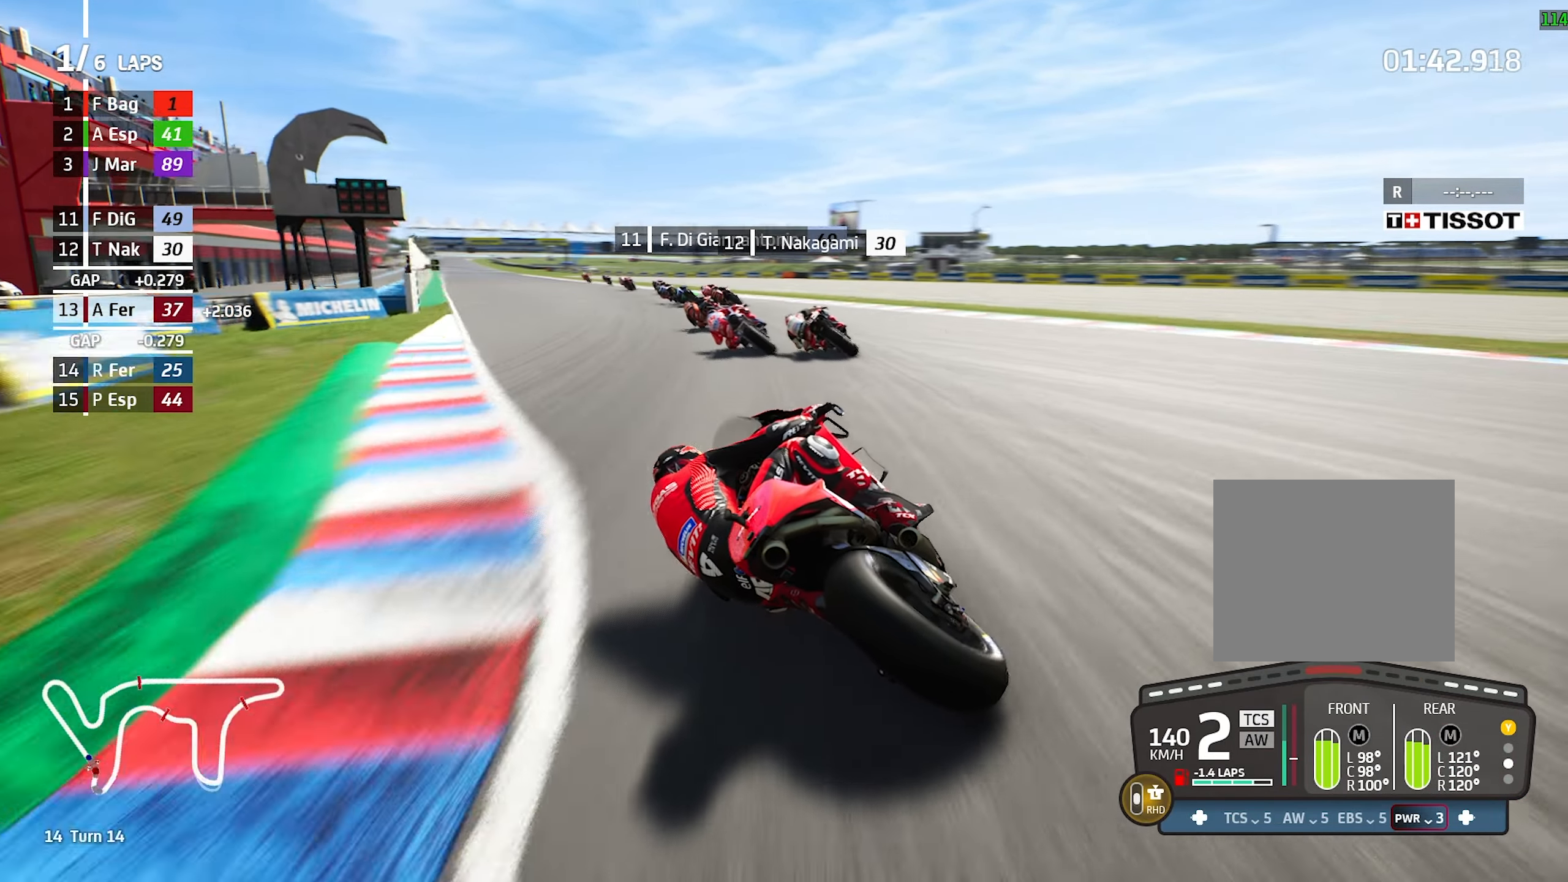
{"dt_ms": 500, "buttons": [], "left_stick": "up-left", "events": []}
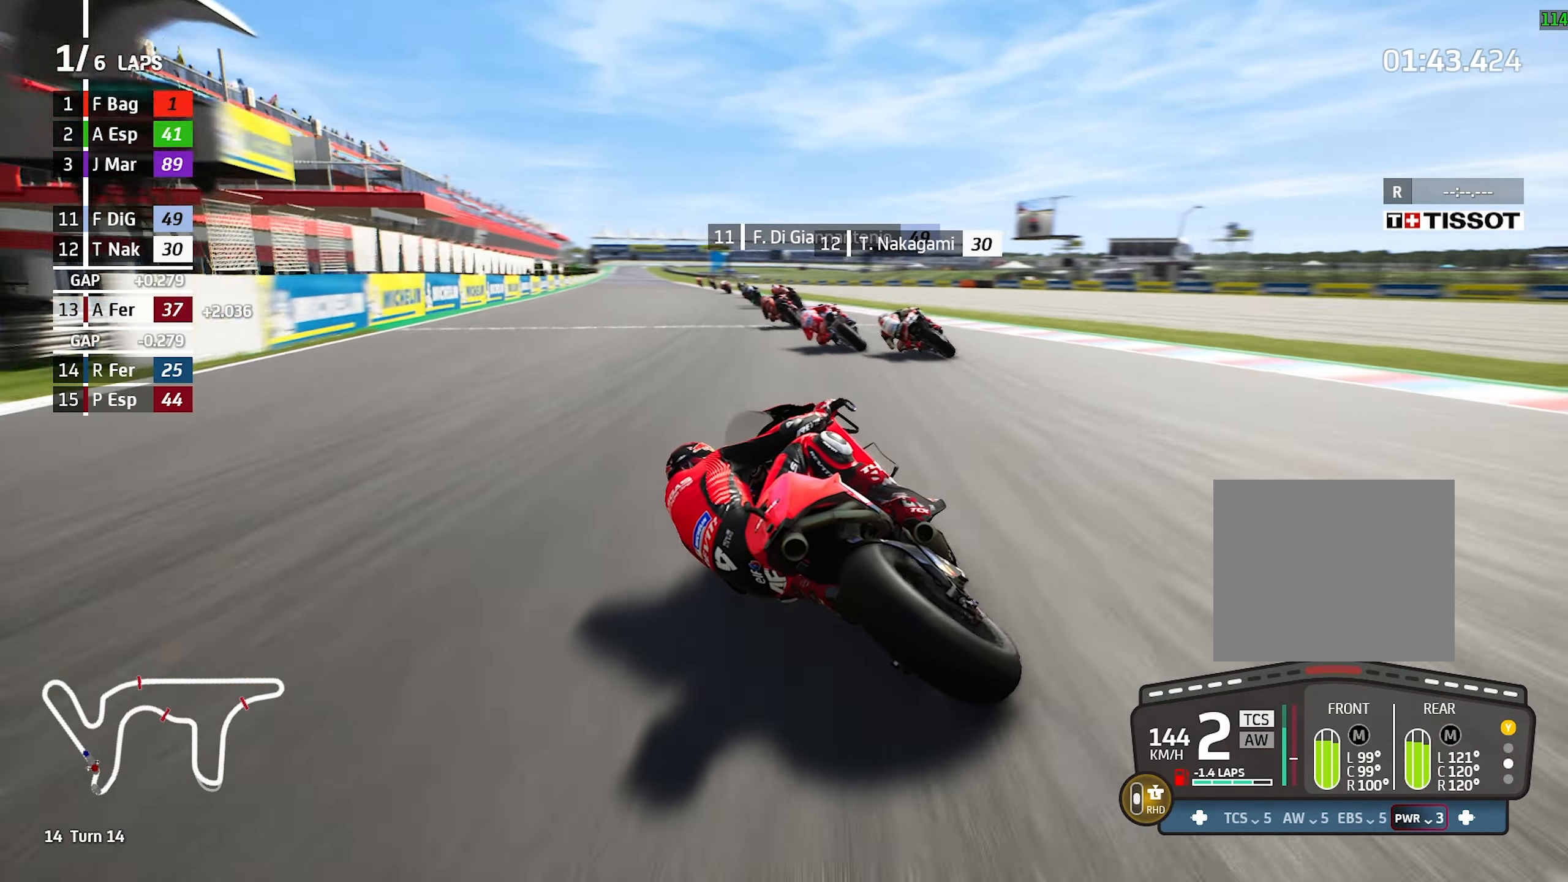
{"dt_ms": 500, "buttons": [], "left_stick": "center", "events": [[50, "left_stick", "center"], [250, "left_stick", "left"], [384, "left_stick", "center"]]}
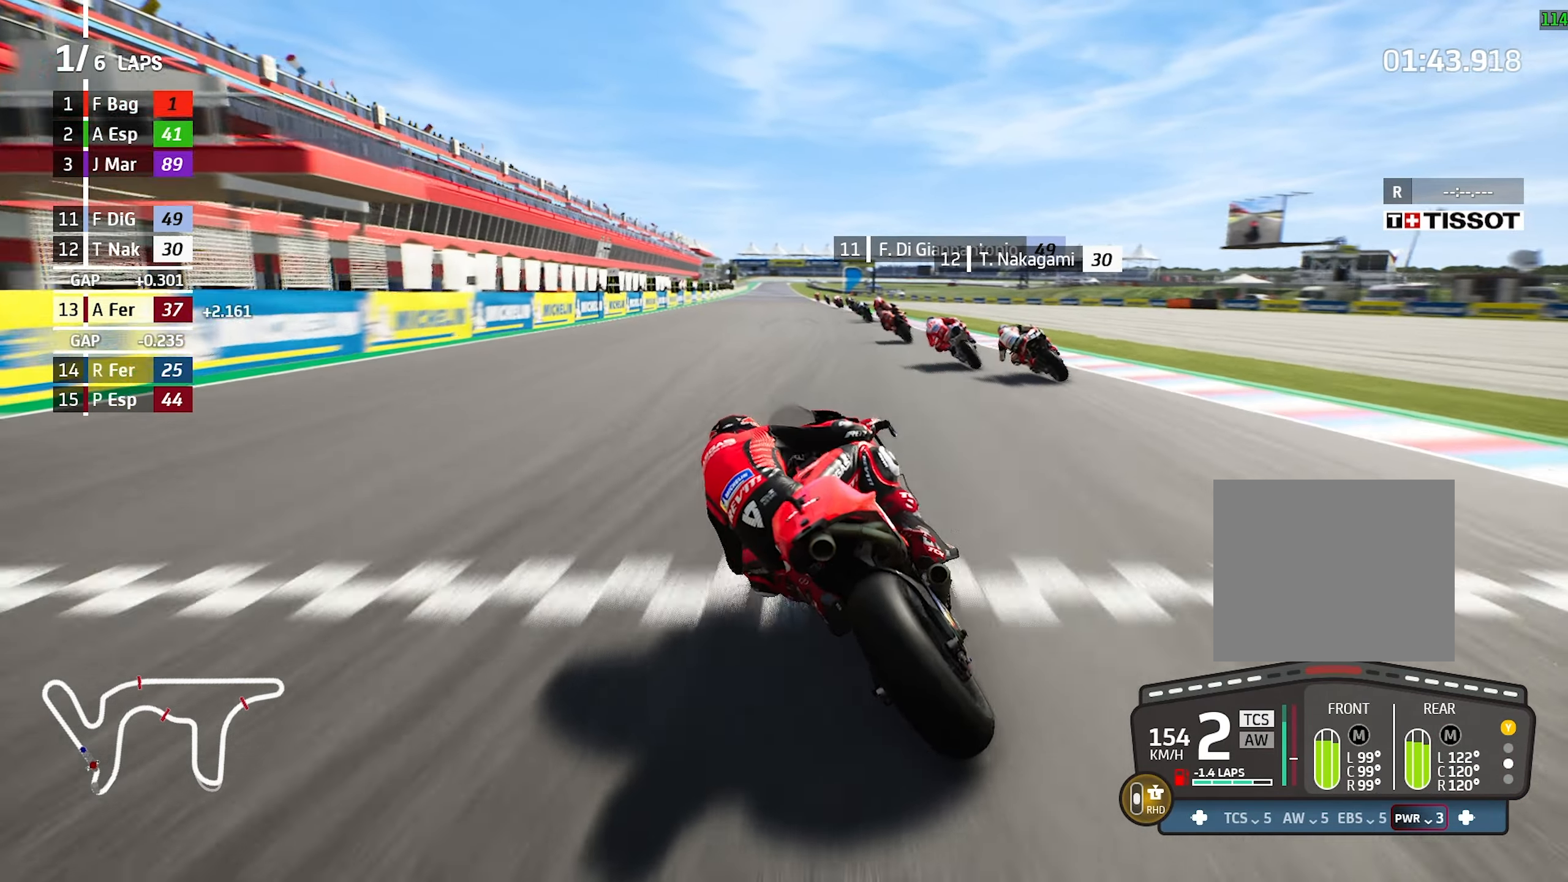
{"dt_ms": 500, "buttons": [], "left_stick": "center", "events": []}
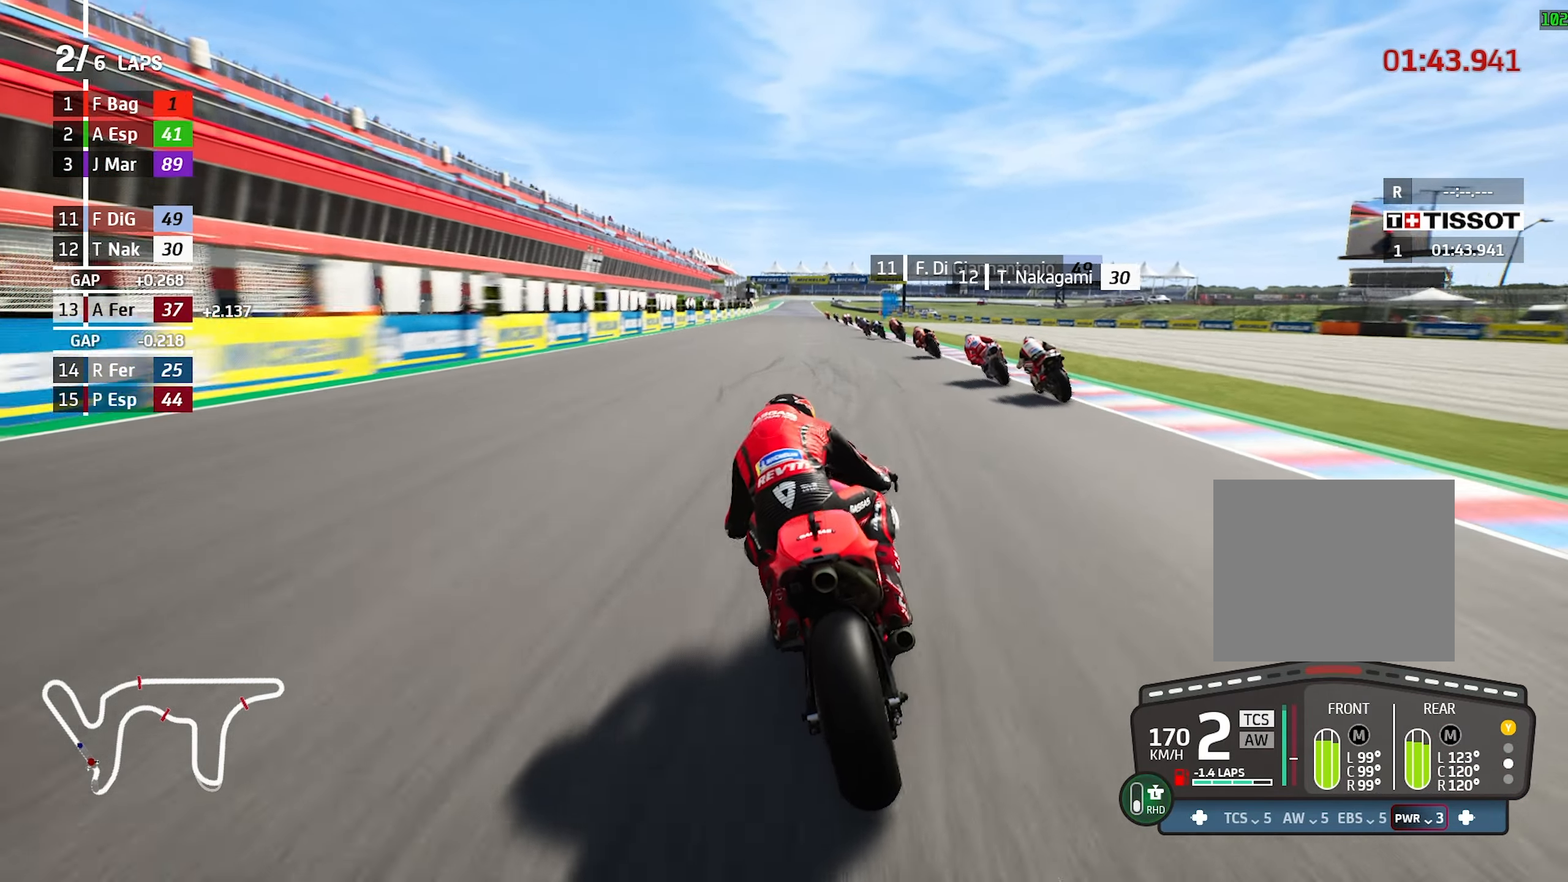
{"dt_ms": 500, "buttons": [], "left_stick": "center", "events": []}
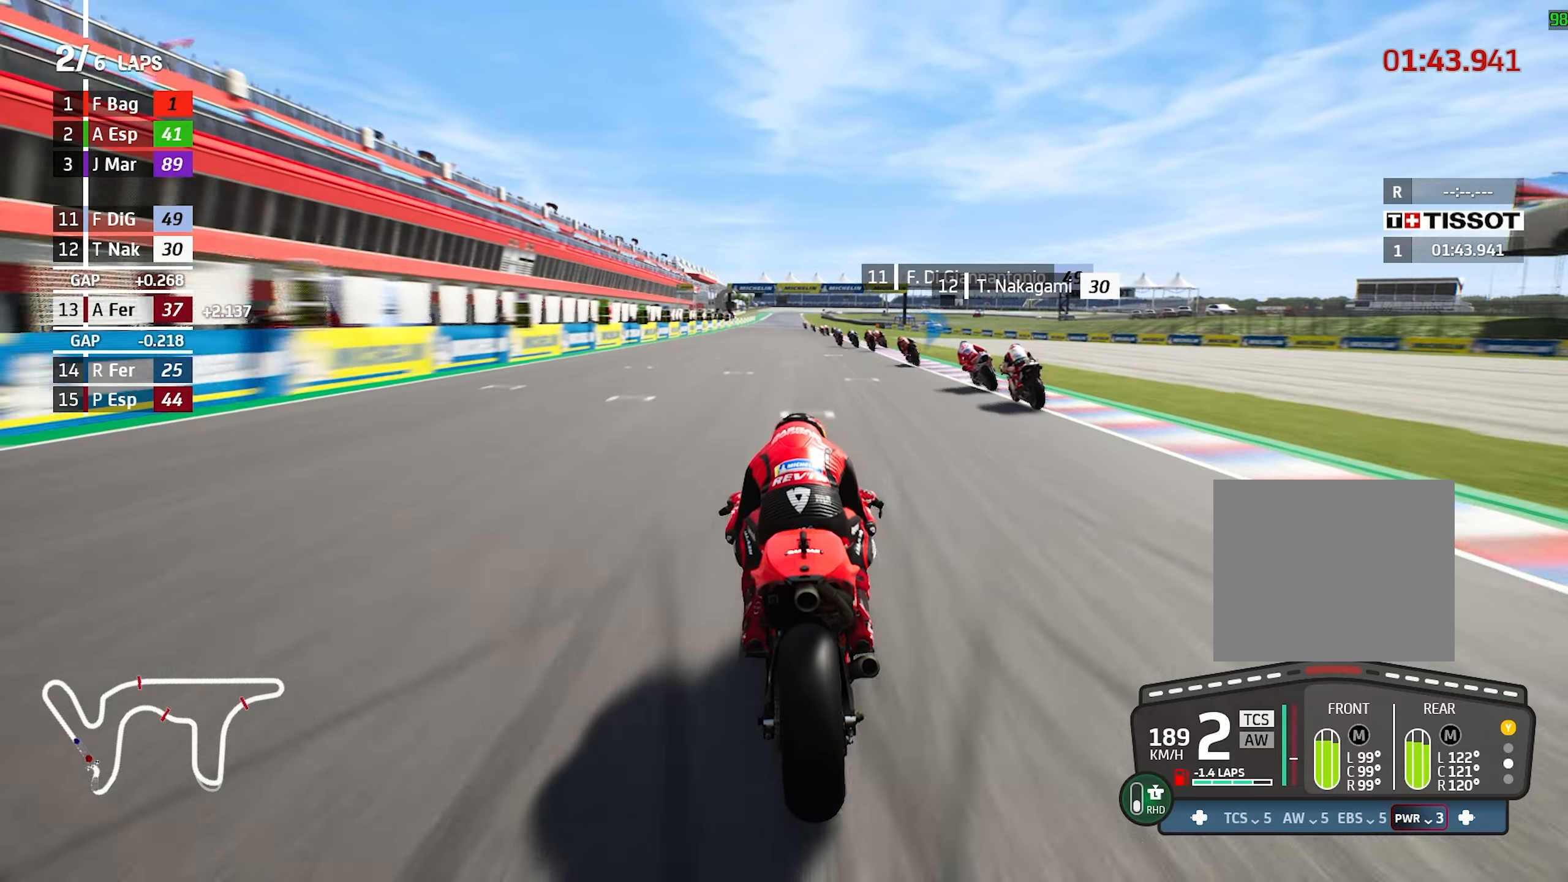
{"dt_ms": 500, "buttons": [], "left_stick": "center"}
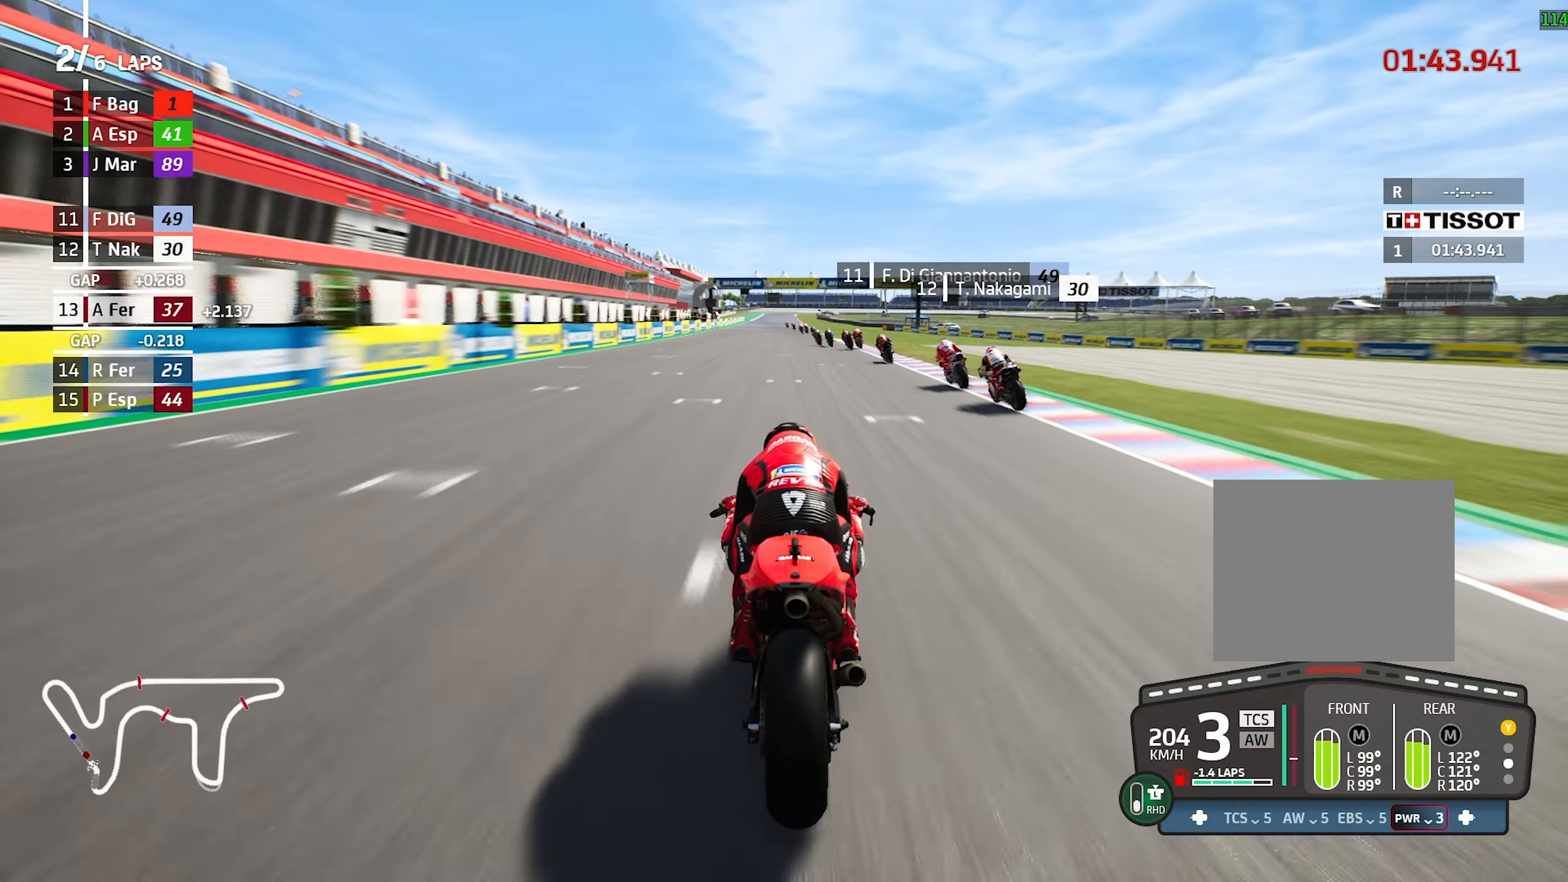
{"dt_ms": 500, "buttons": [], "left_stick": "center", "events": []}
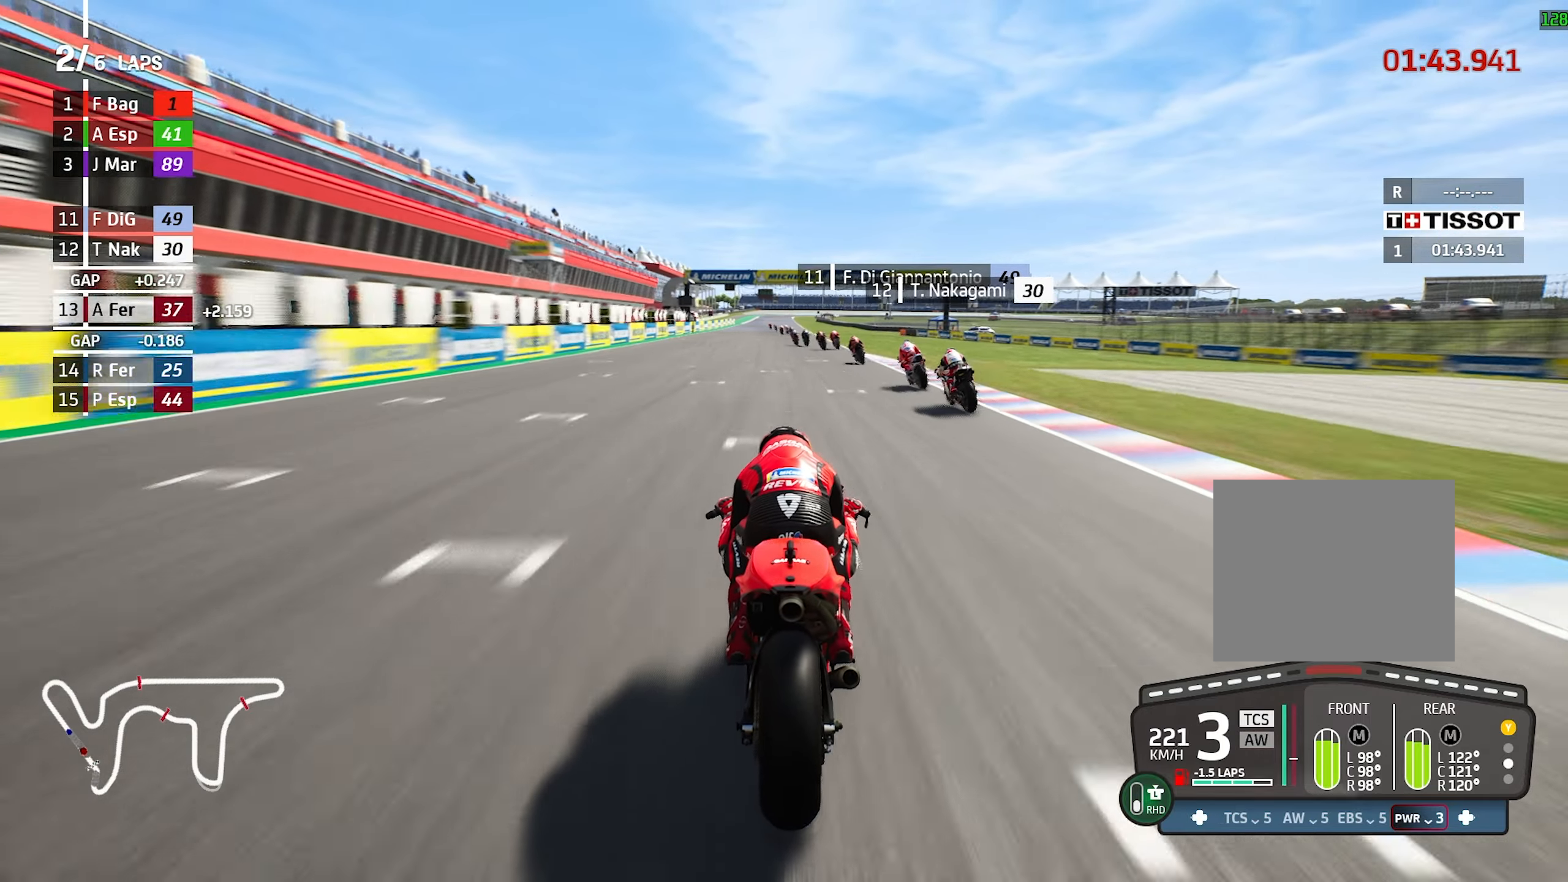
{"dt_ms": 500, "buttons": [], "left_stick": "left"}
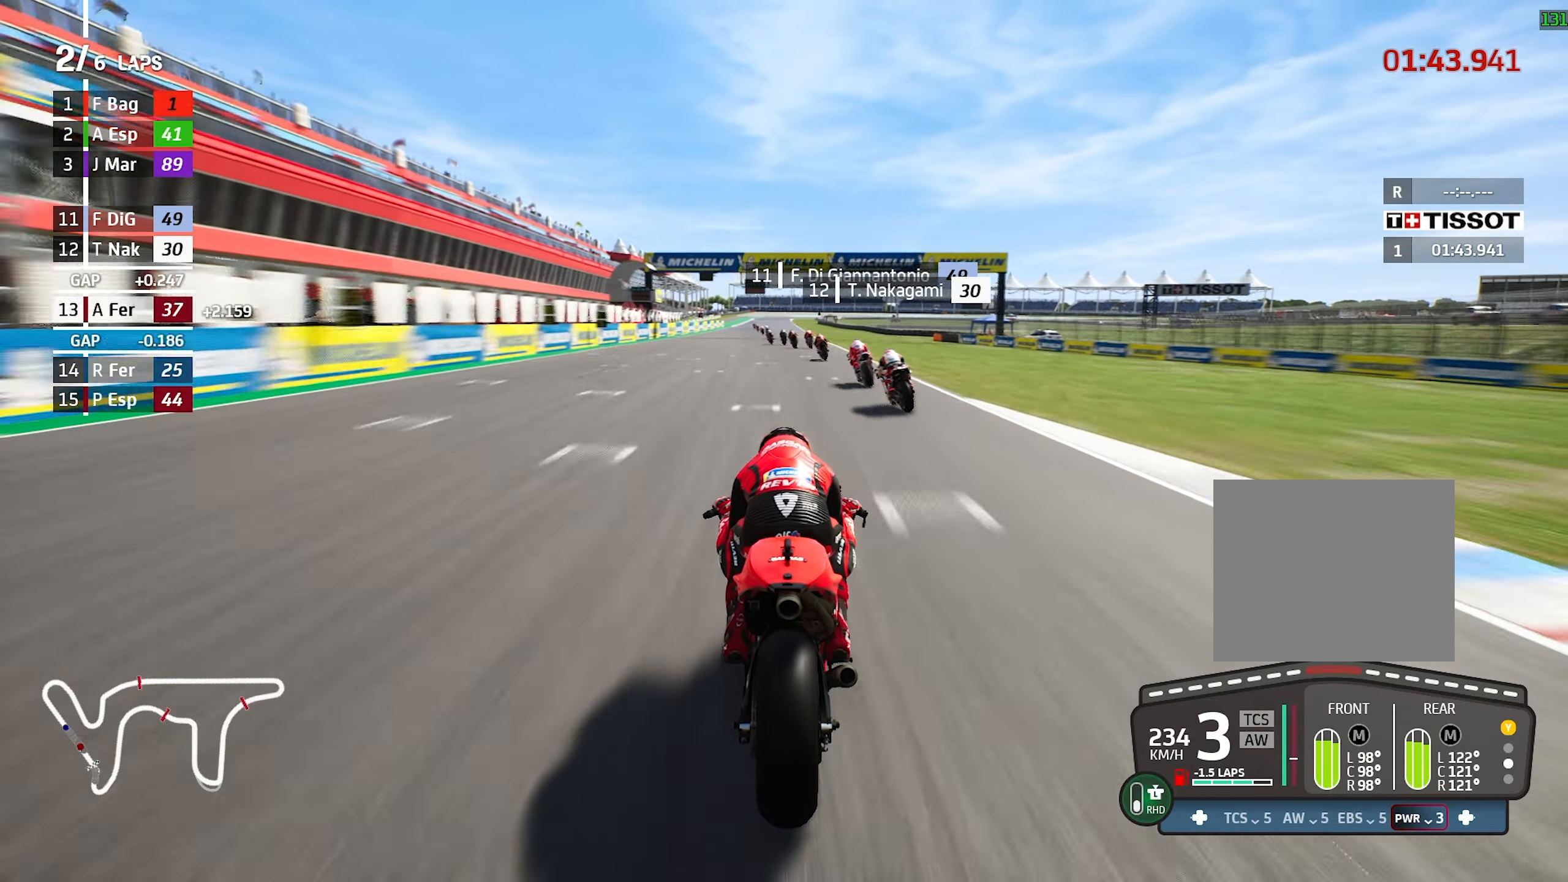
{"dt_ms": 500, "buttons": [], "left_stick": "left", "events": [[183, "left_stick", "center"], [383, "left_stick", "left"]]}
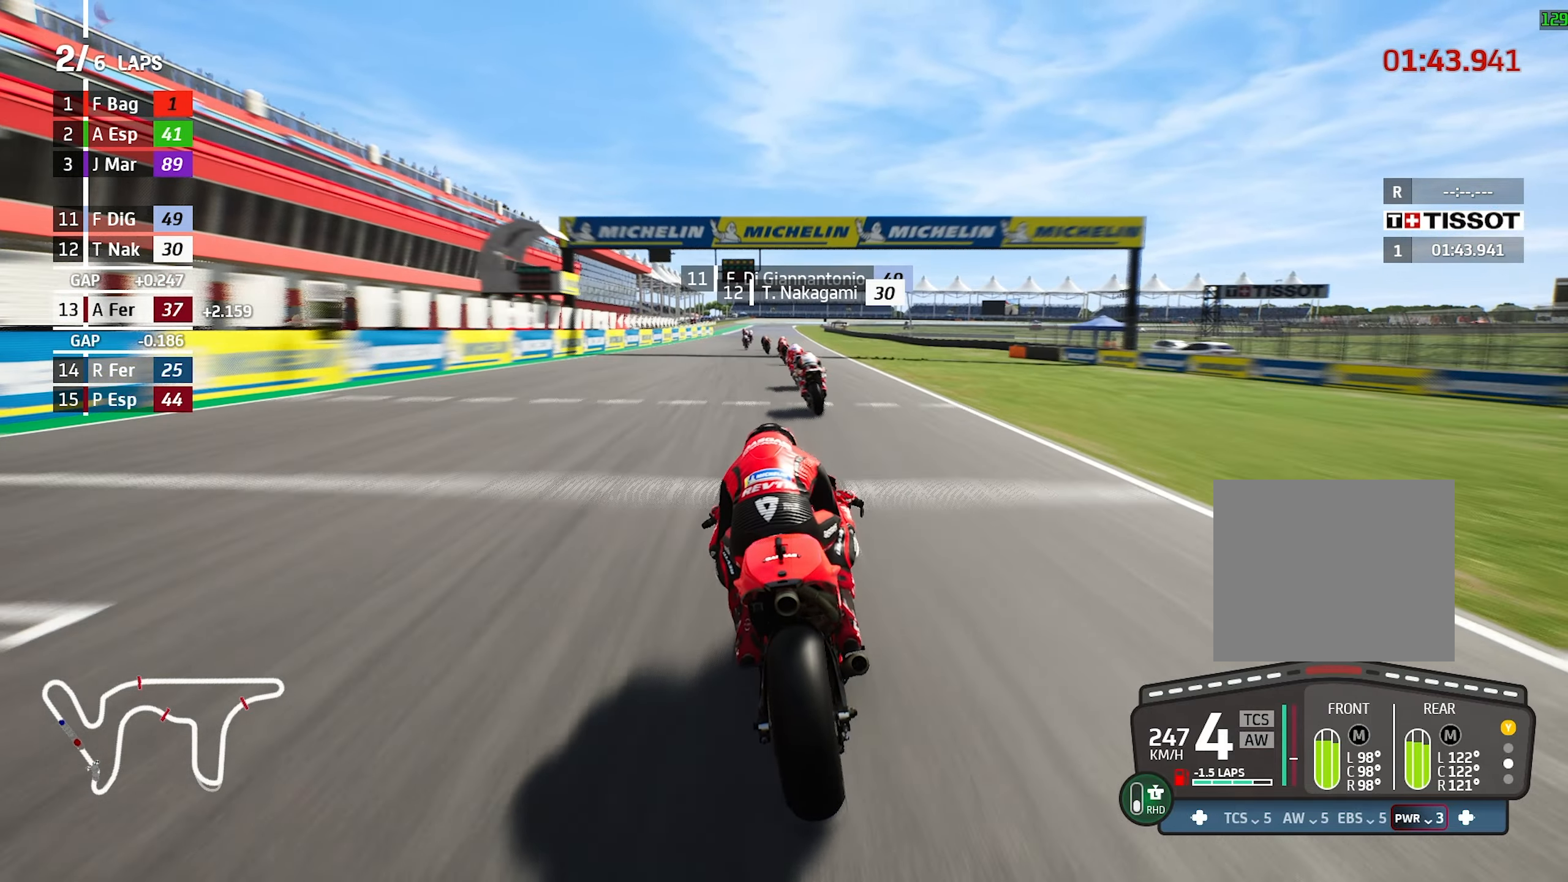
{"dt_ms": 500, "buttons": [], "left_stick": "center", "events": [[66, "left_stick", "center"], [283, "left_stick", "left"], [466, "left_stick", "center"]]}
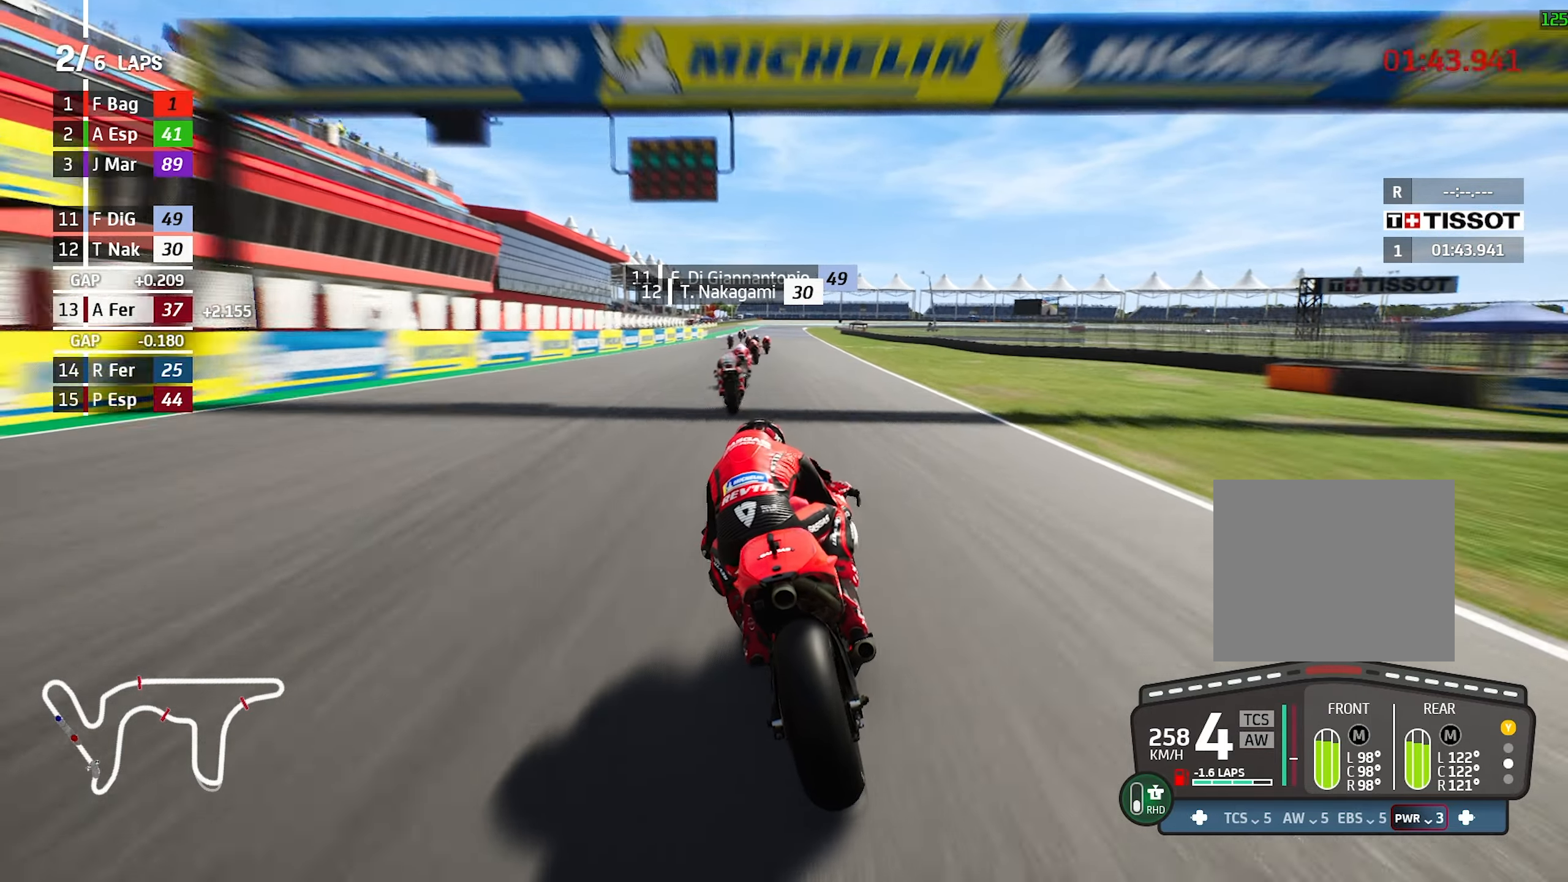
{"dt_ms": 500, "buttons": [], "left_stick": "left", "events": [[416, "left_stick", "left"]]}
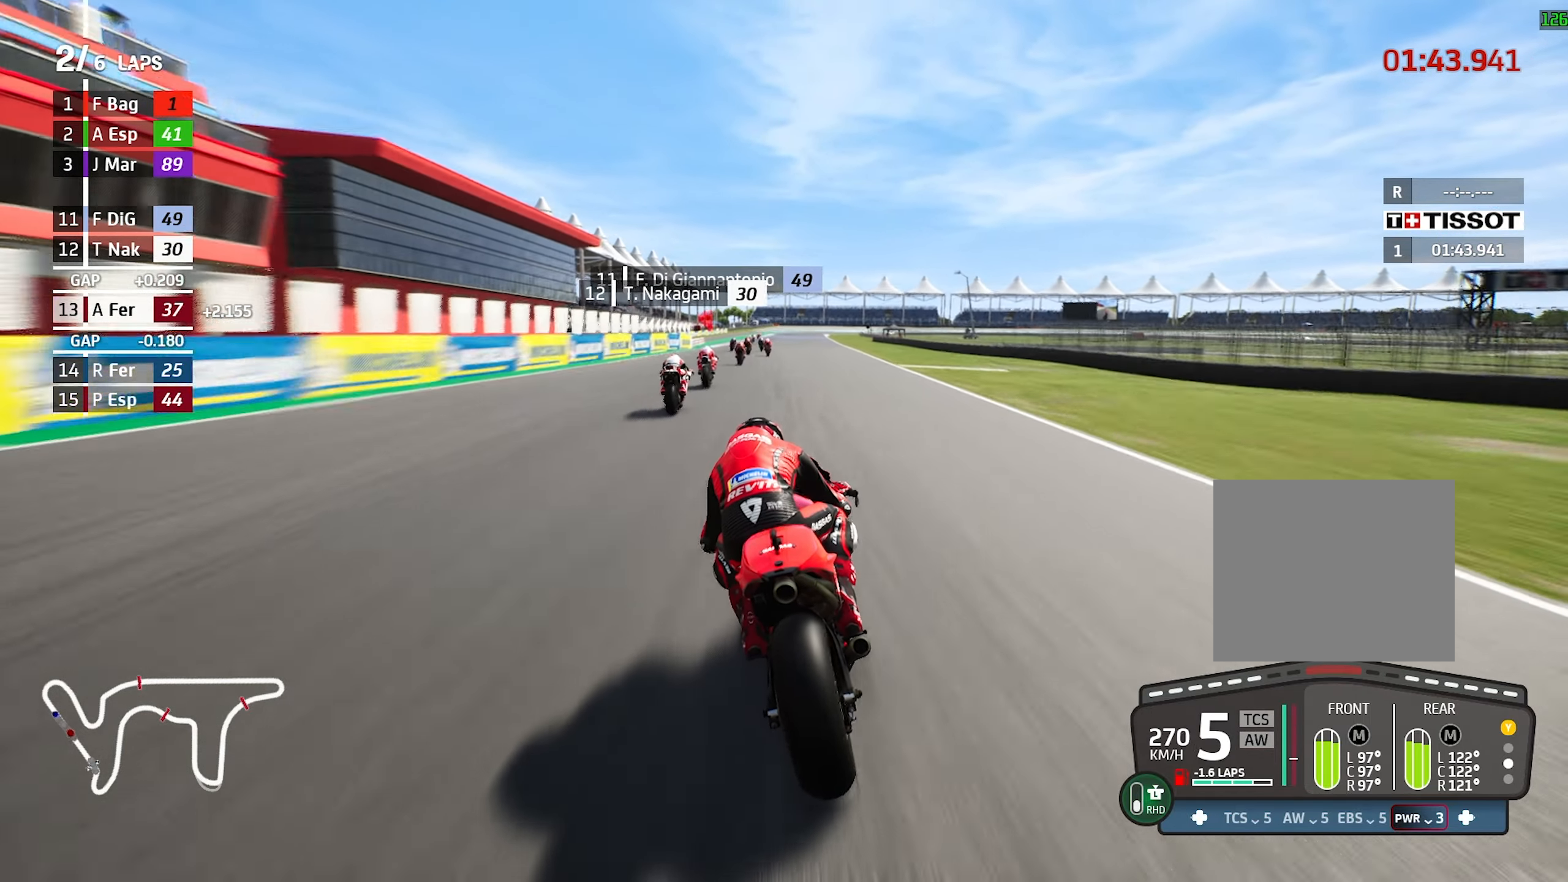
{"dt_ms": 1000, "buttons": [], "left_stick": "center"}
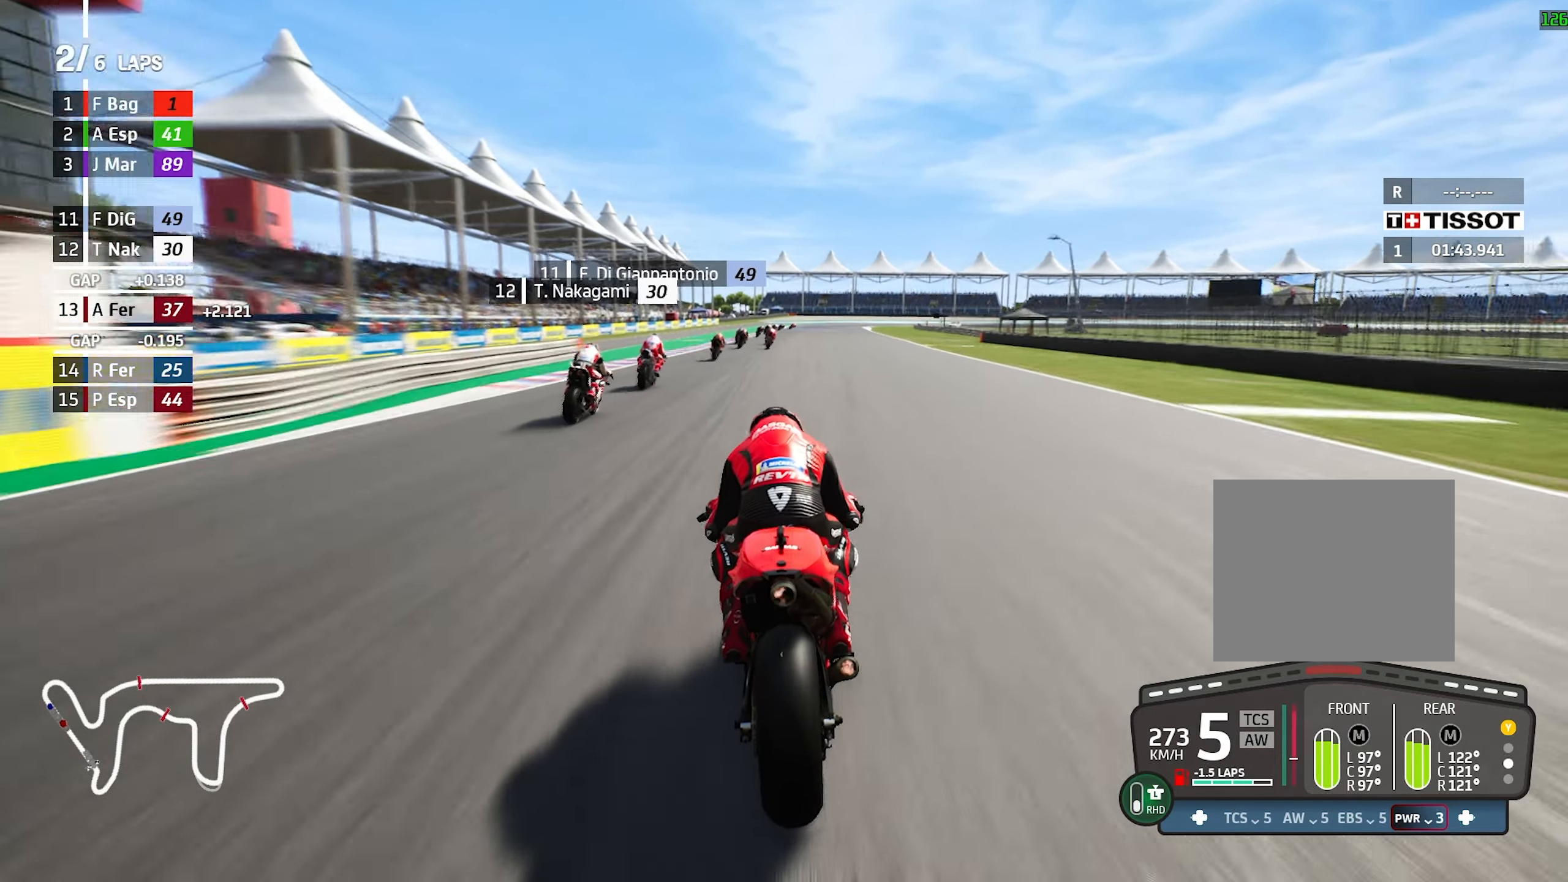
{"dt_ms": 1000, "buttons": [], "left_stick": "center"}
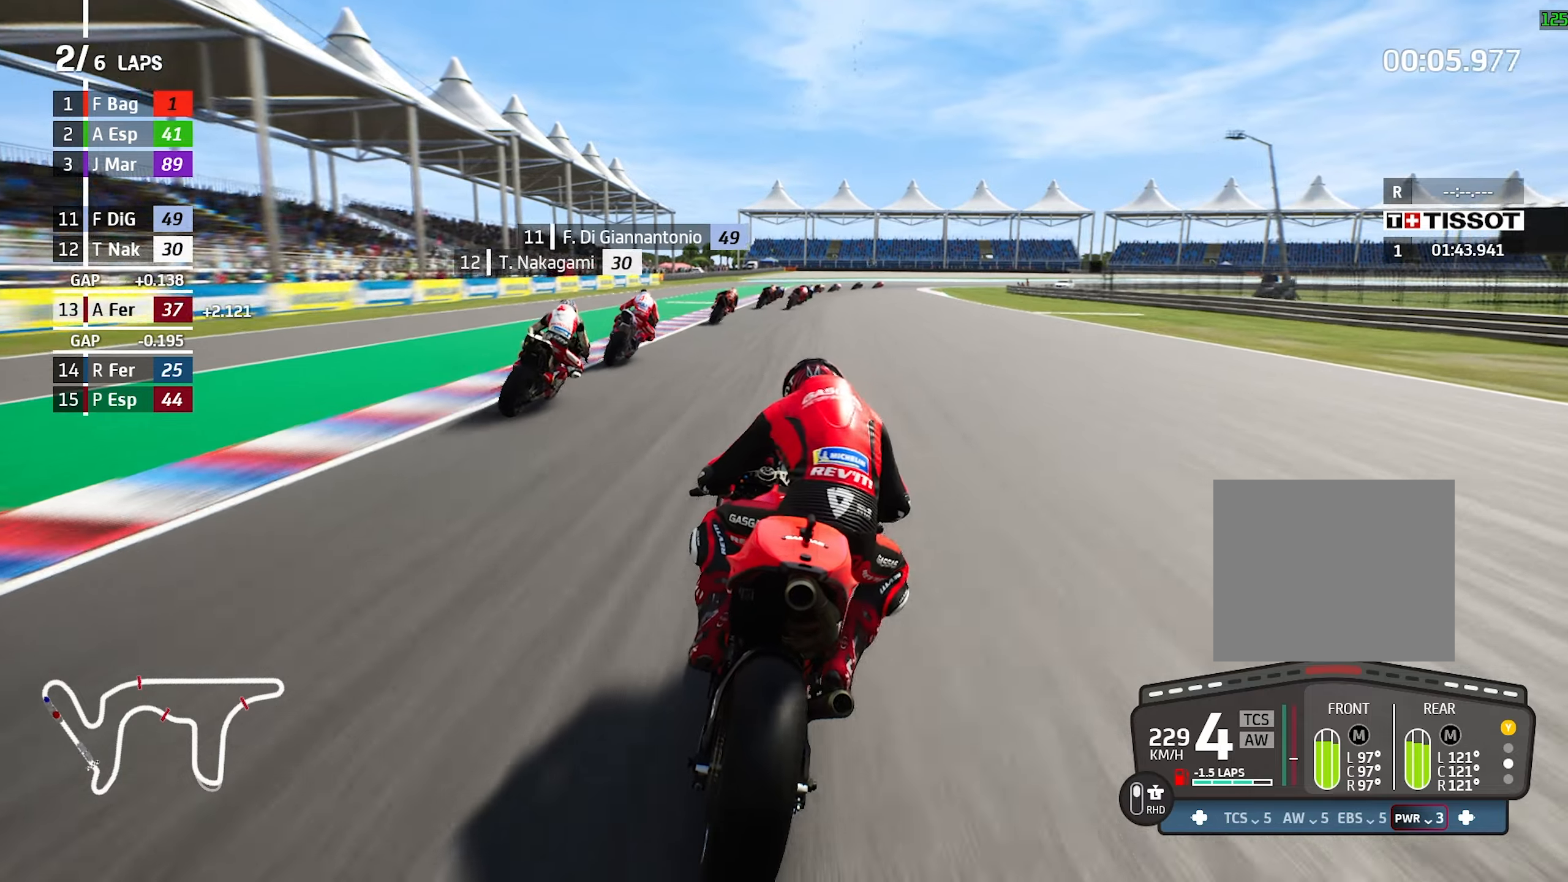
{"dt_ms": 500, "buttons": [], "left_stick": "right", "events": [[17, "left_stick", "right"], [117, "R1", "down"], [250, "R1", "up"], [267, "left_stick", "center"], [433, "left_stick", "right"]]}
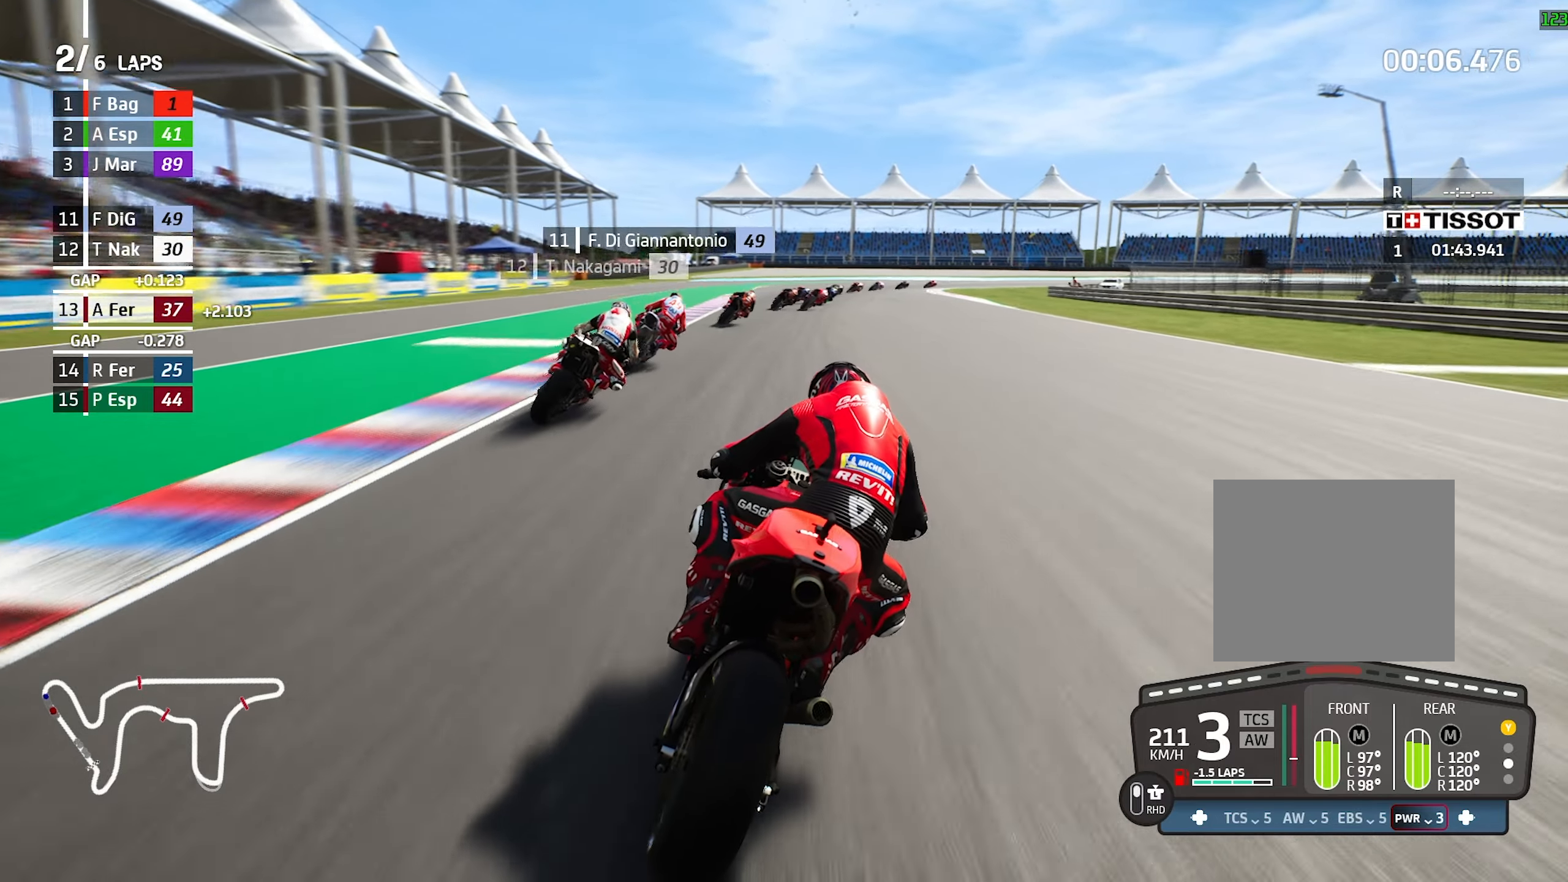
{"dt_ms": 500, "buttons": [], "left_stick": "right", "events": [[100, "R1", "down"], [267, "R1", "up"]]}
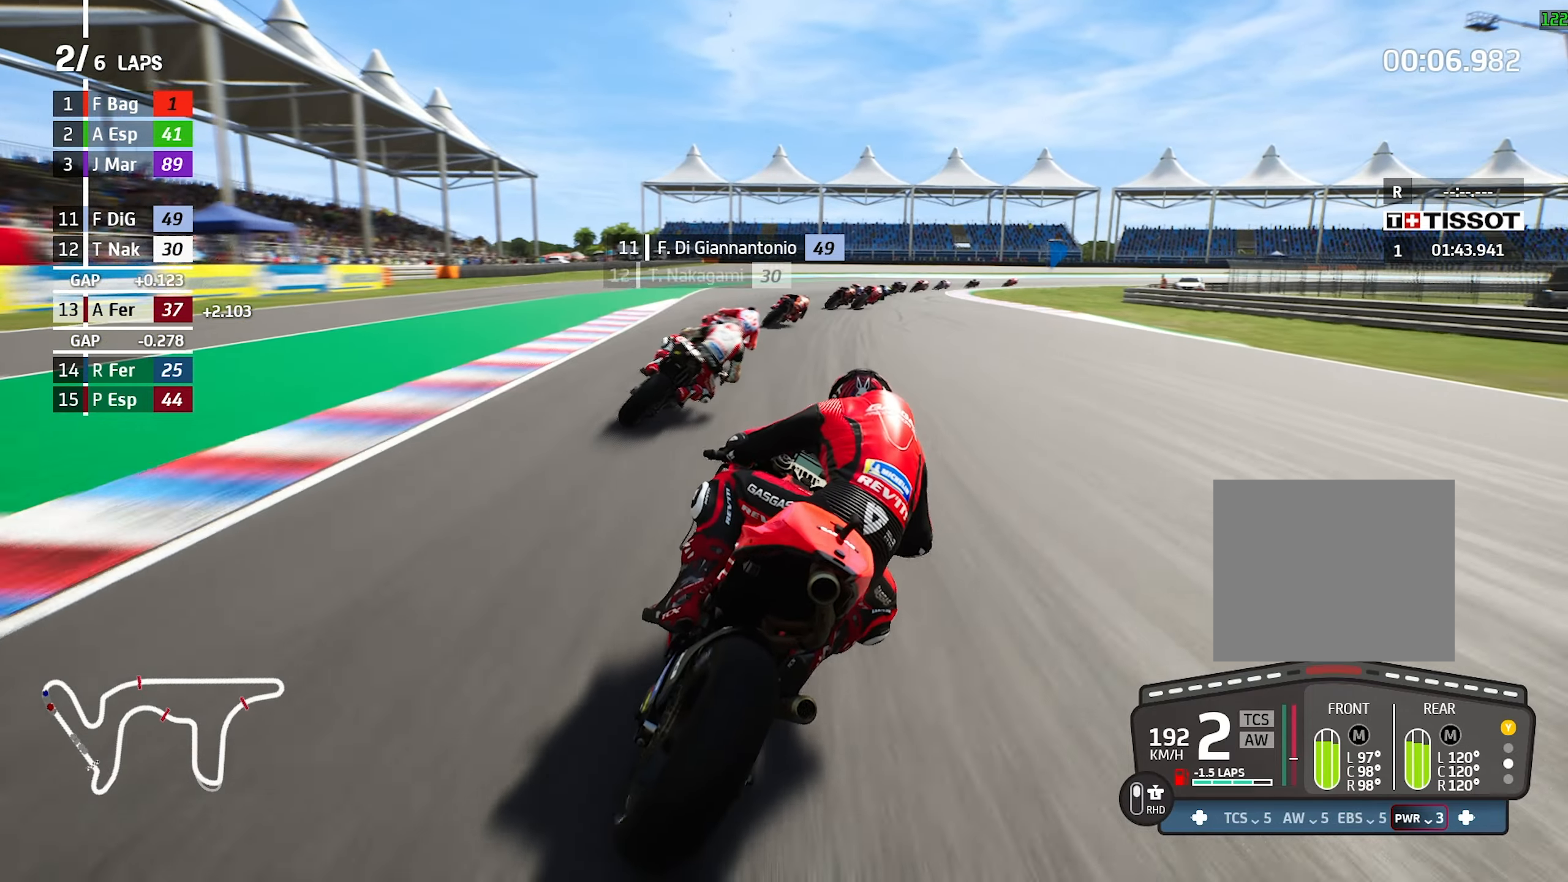
{"dt_ms": 500, "buttons": [], "left_stick": "right", "events": []}
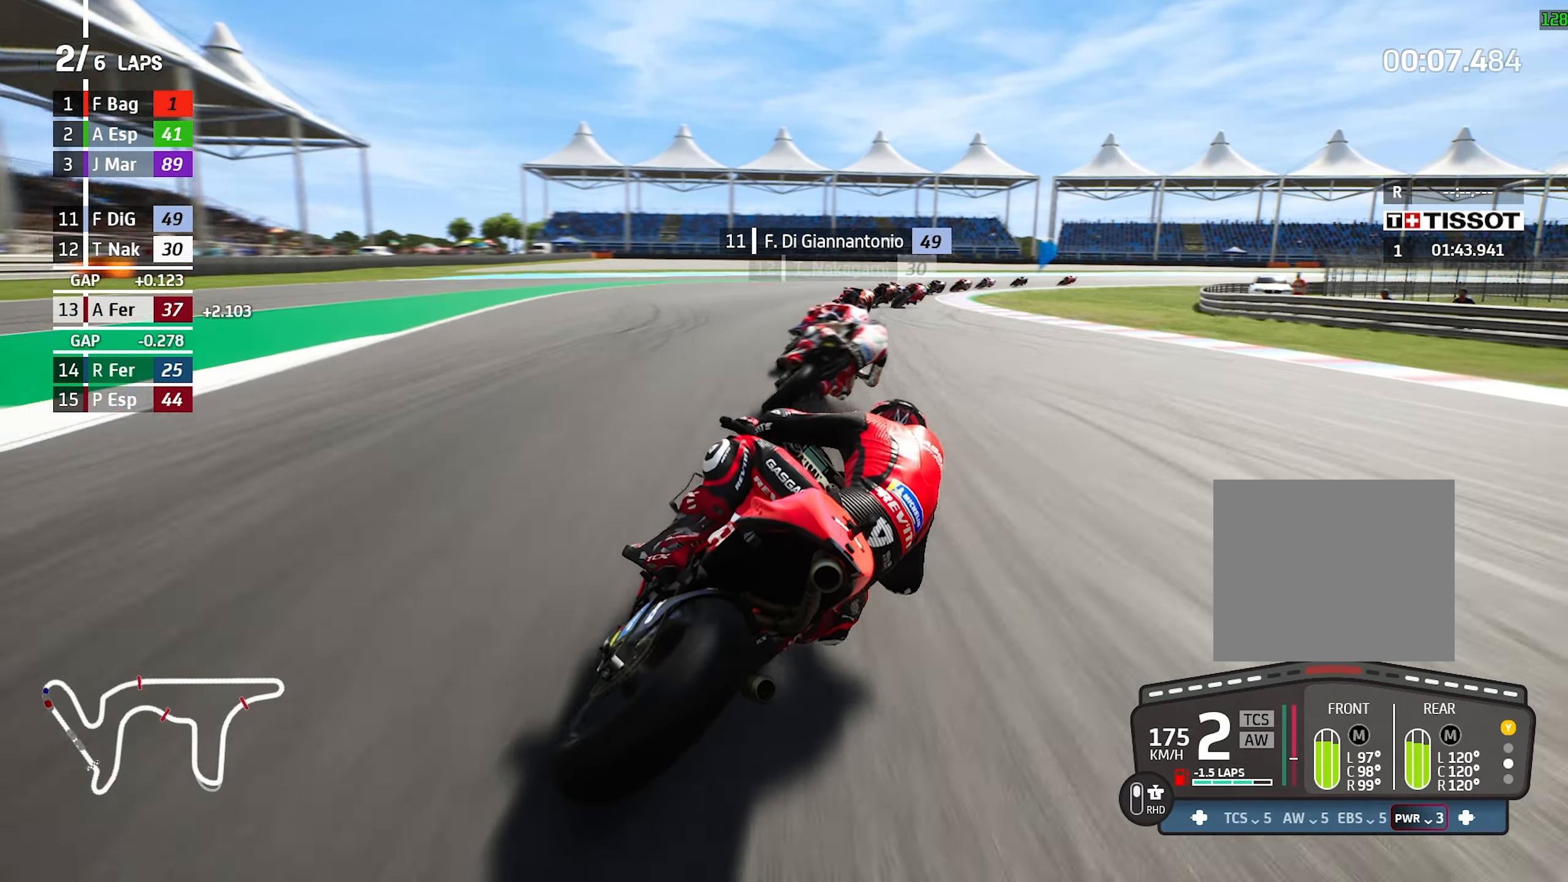
{"dt_ms": 500, "buttons": [], "left_stick": "right", "events": []}